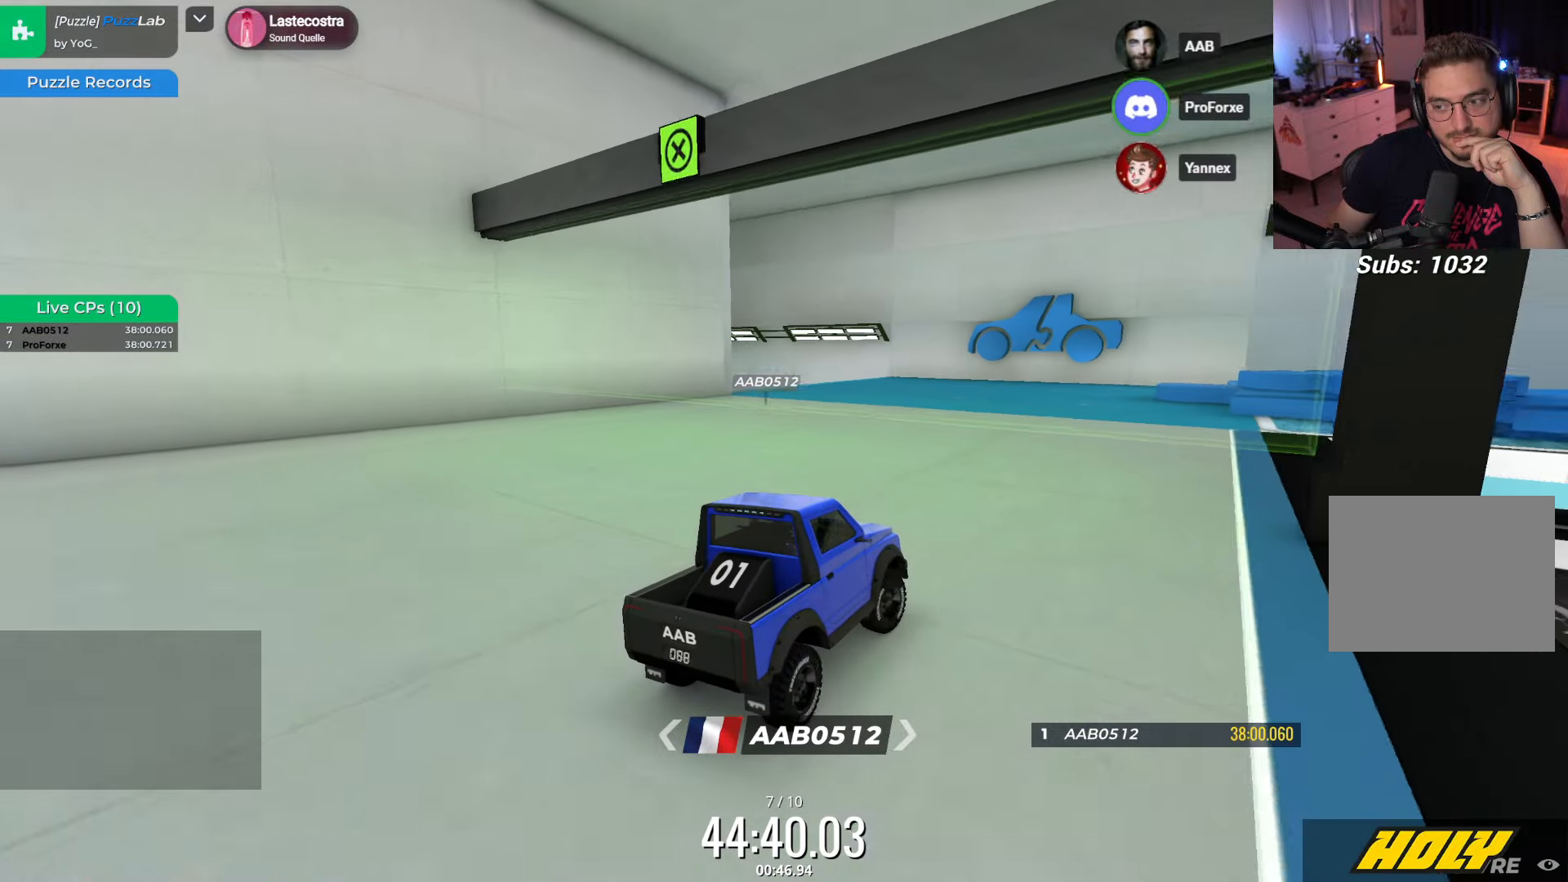
Gameplay with keyboard; each line is a JSON object with the keys held at the frame after it. "events" lists presses ("down") and releases ("up") of "down", "left", "right" and "up" between this image and that frame as [ms after this image, input, new state], when the widget could be followed in between. No other keys are recorded. Mouse input is not recorded.
{"keys": ["up"], "events": [[33, "right", "up"]]}
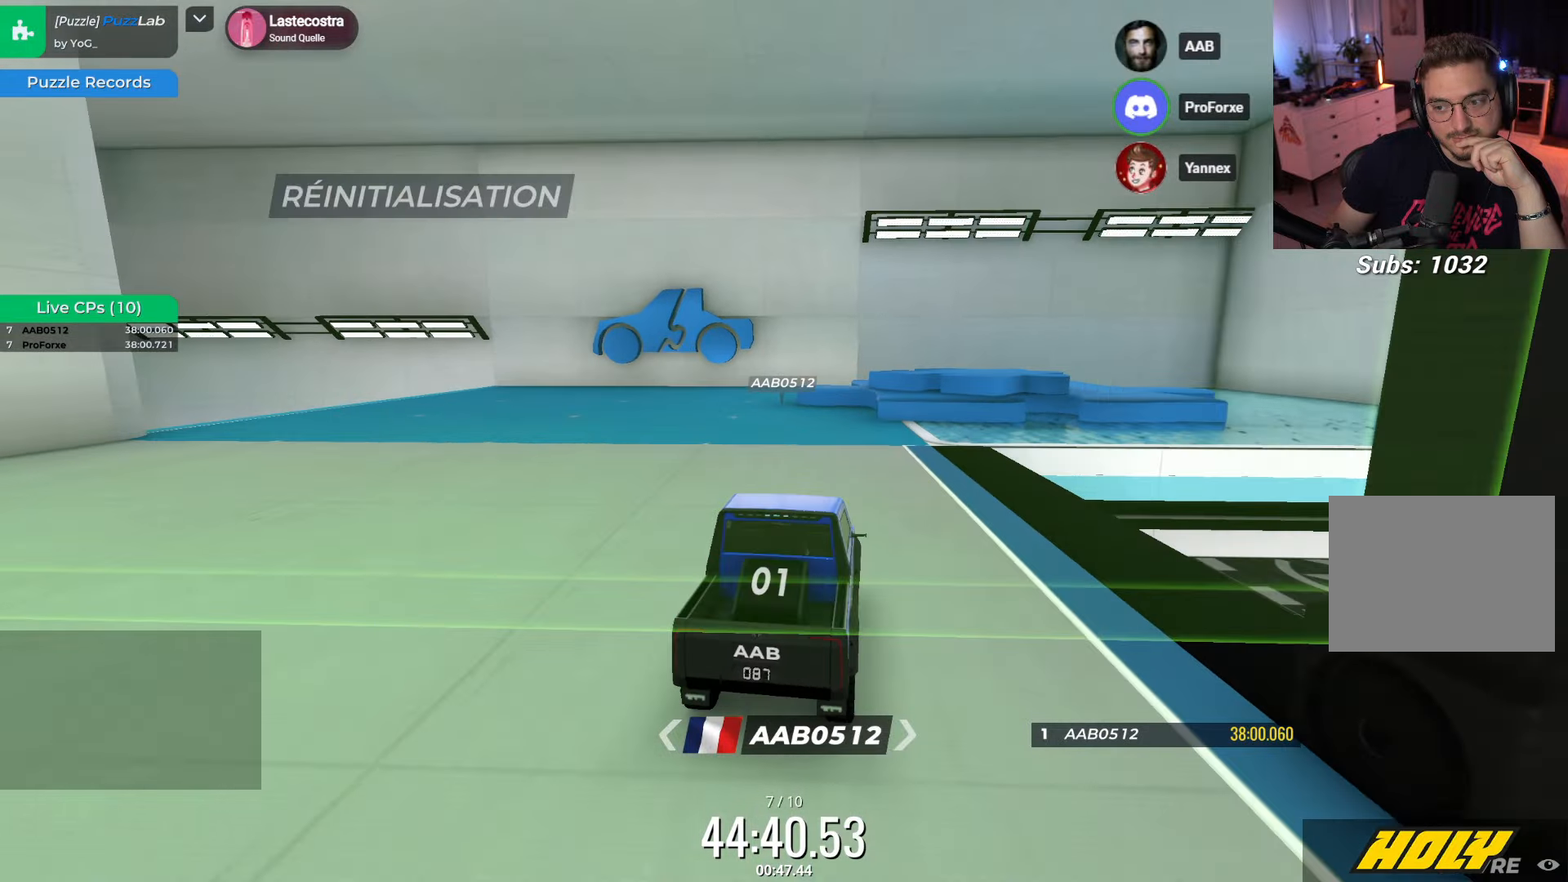
{"keys": ["left", "up"], "events": [[167, "left", "down"]]}
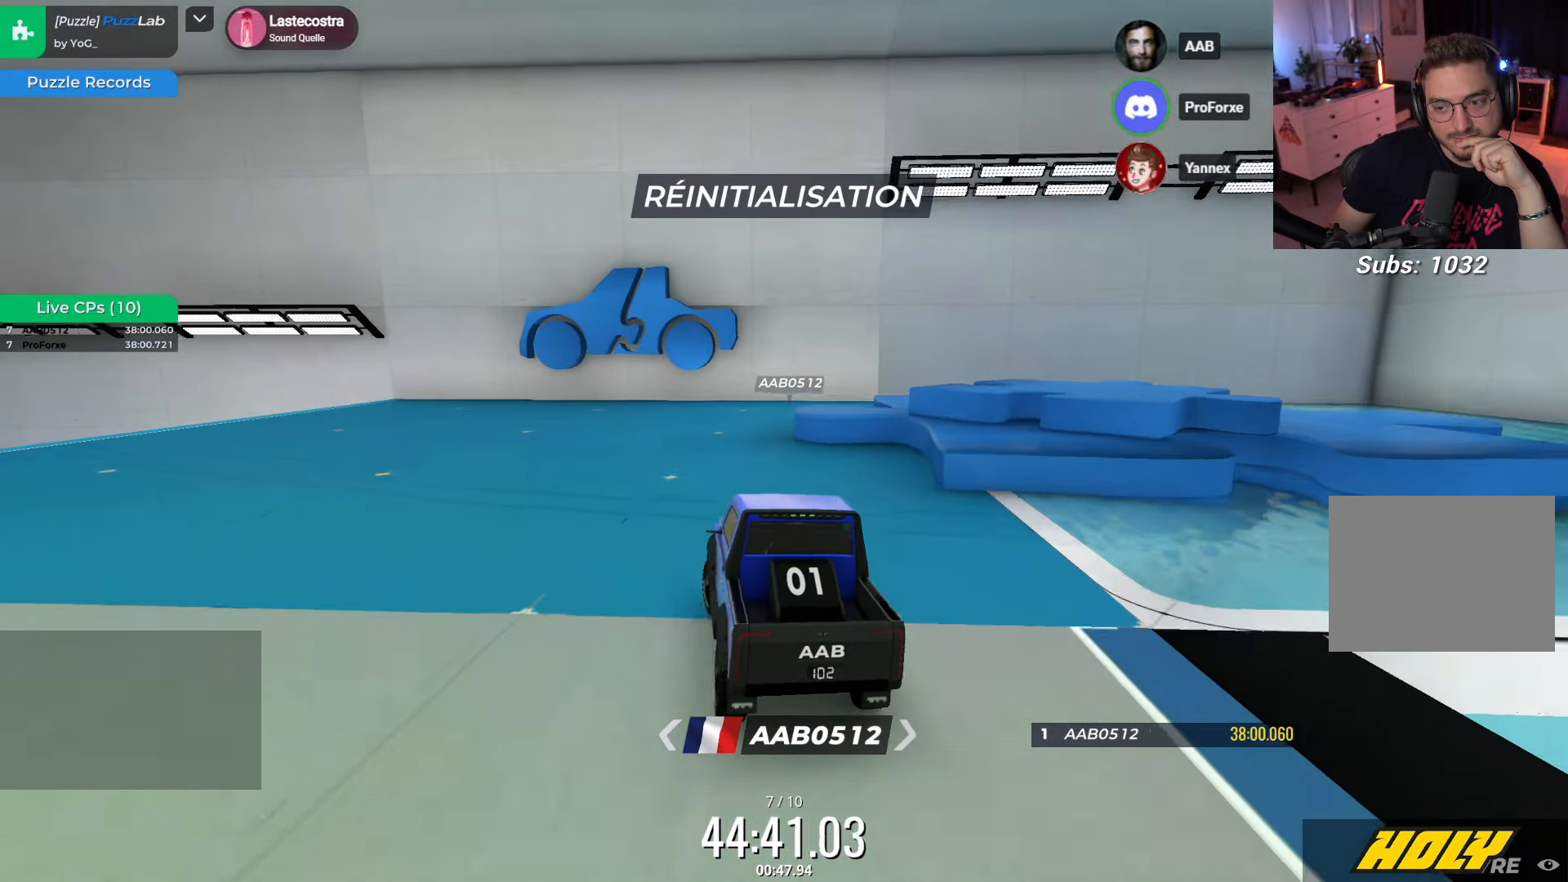
{"keys": ["left"], "events": [[233, "down", "down"], [267, "up", "up"], [367, "down", "up"]]}
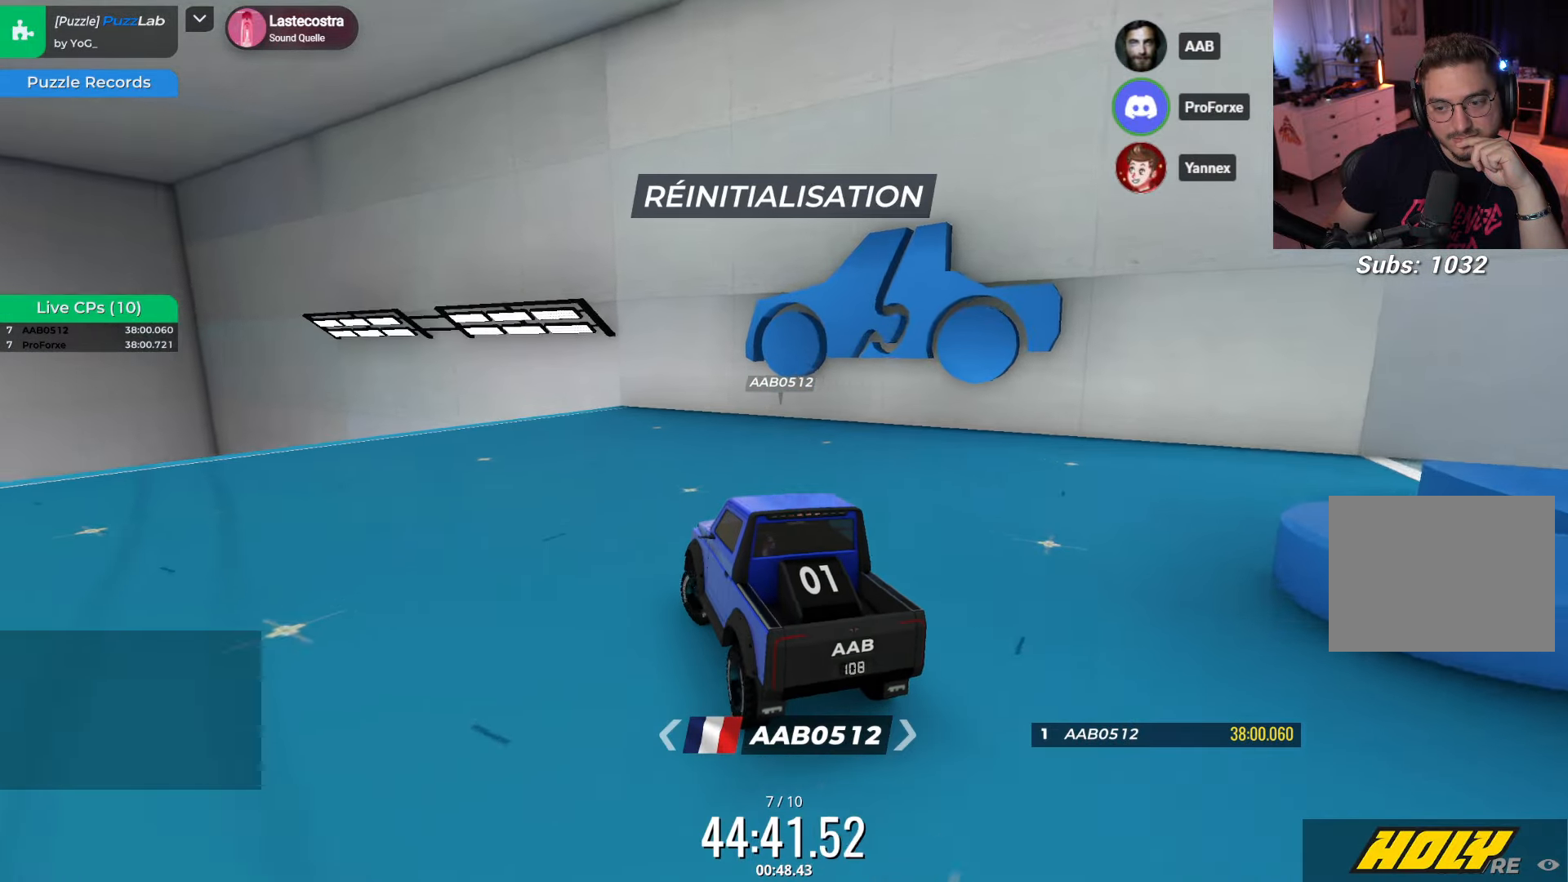
{"keys": ["up"], "events": [[217, "up", "down"], [350, "left", "up"]]}
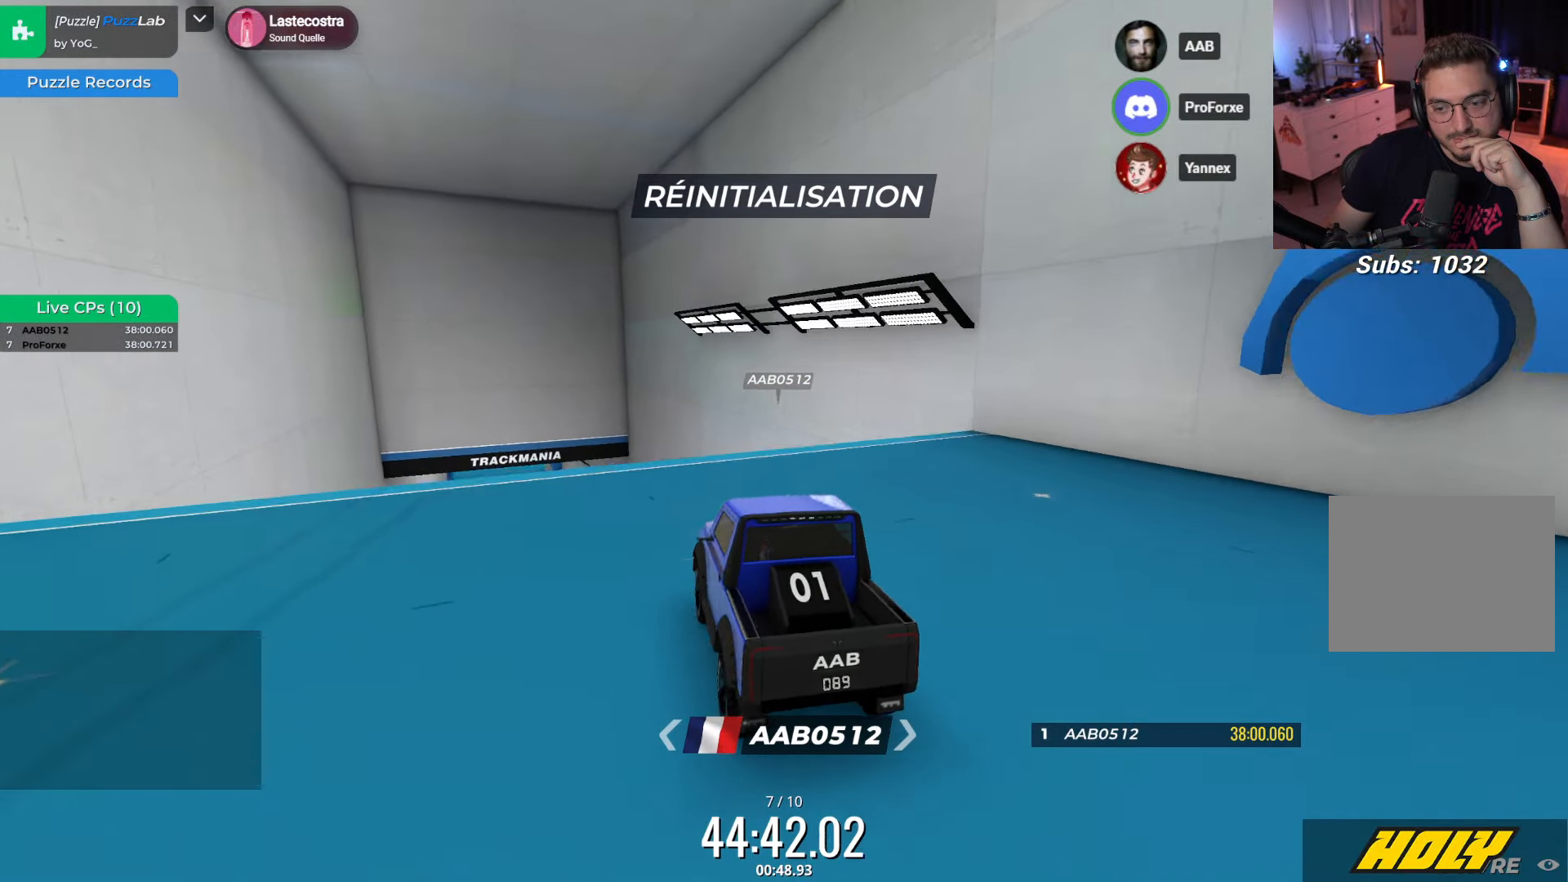
{"keys": ["up"], "events": [[167, "left", "down"], [267, "left", "up"]]}
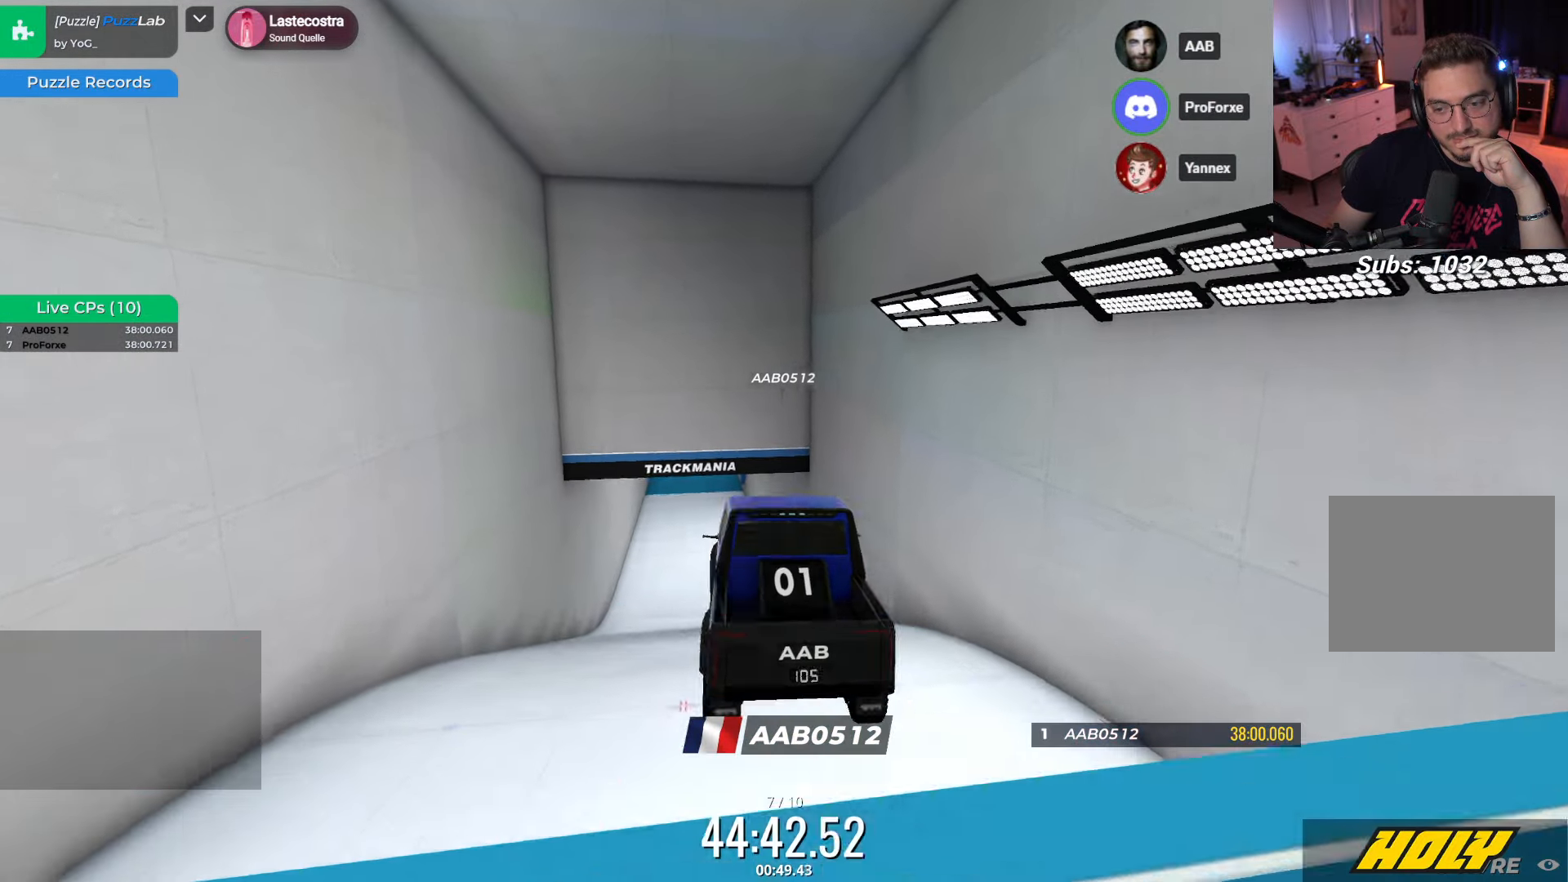
{"keys": ["up"], "events": [[350, "left", "down"], [433, "left", "up"]]}
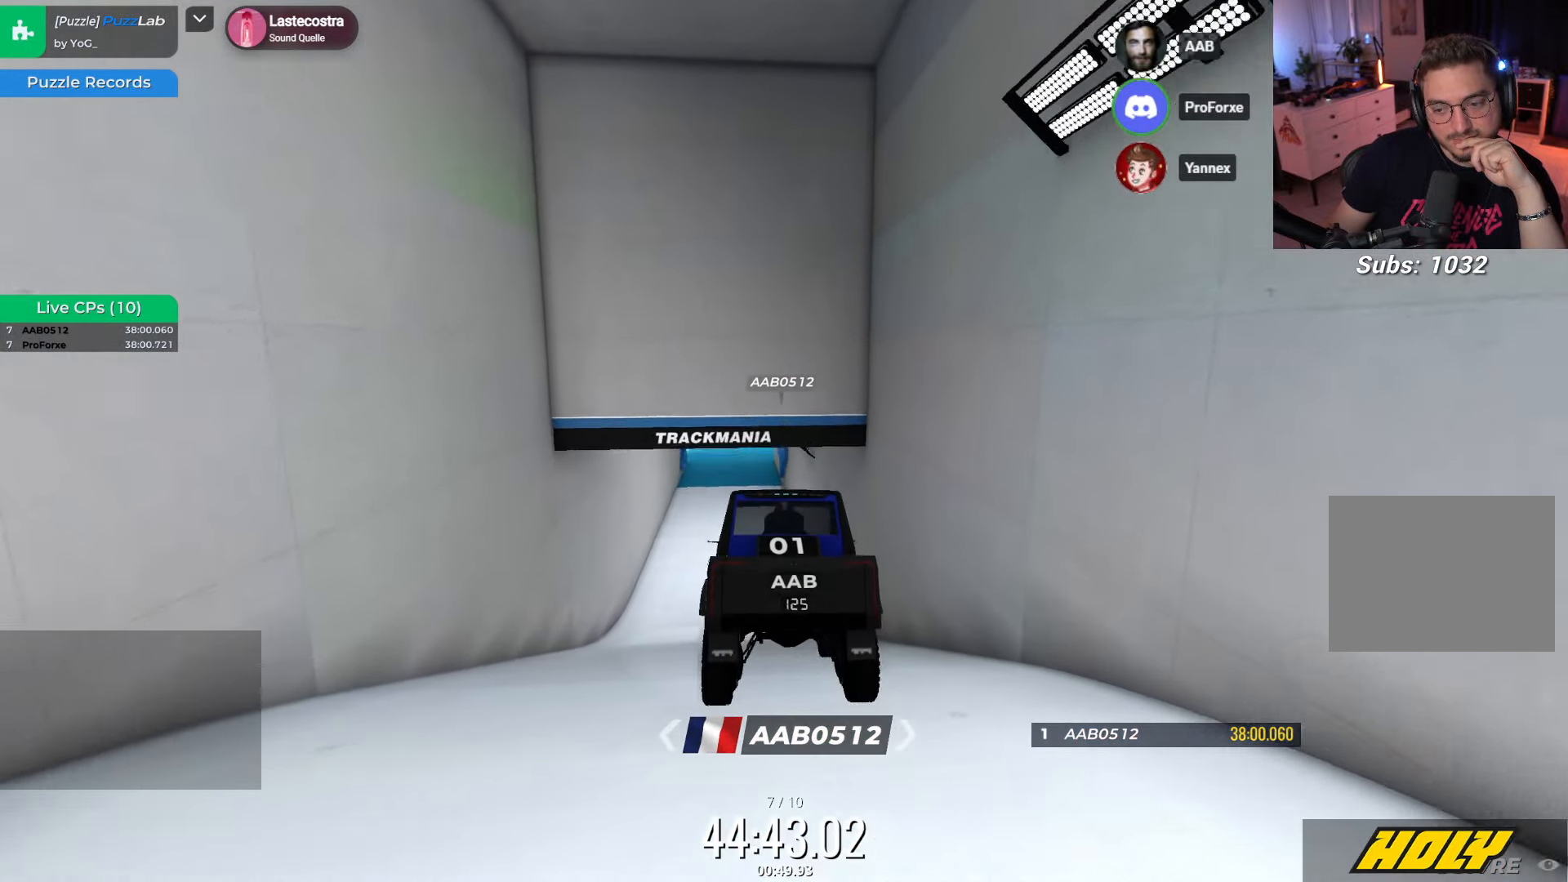
{"keys": ["up"], "events": []}
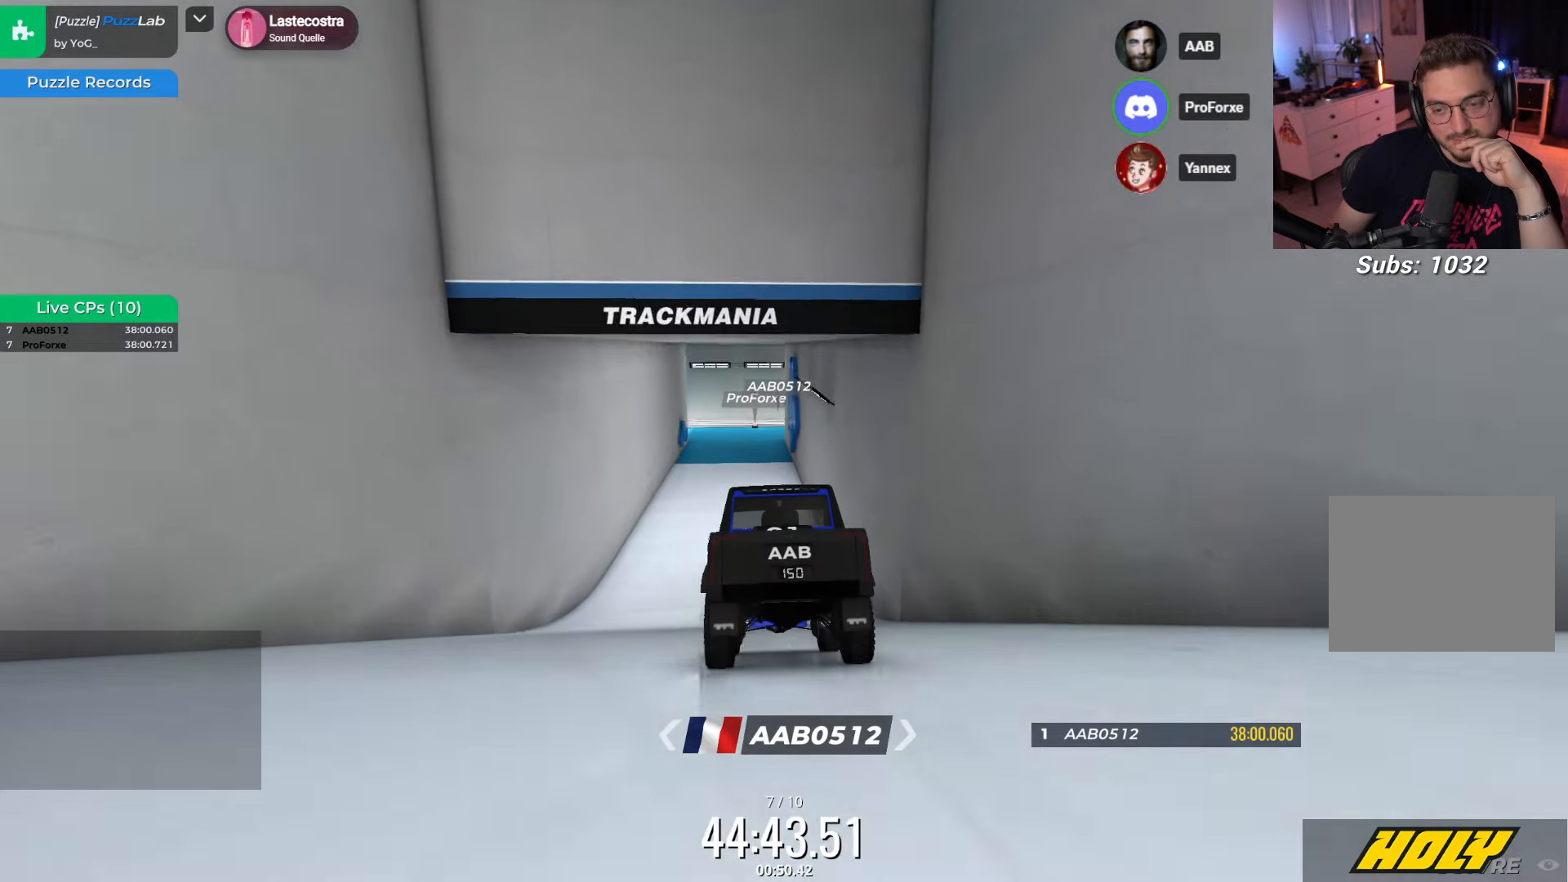
{"keys": ["up"], "events": [[300, "left", "down"], [500, "left", "up"]]}
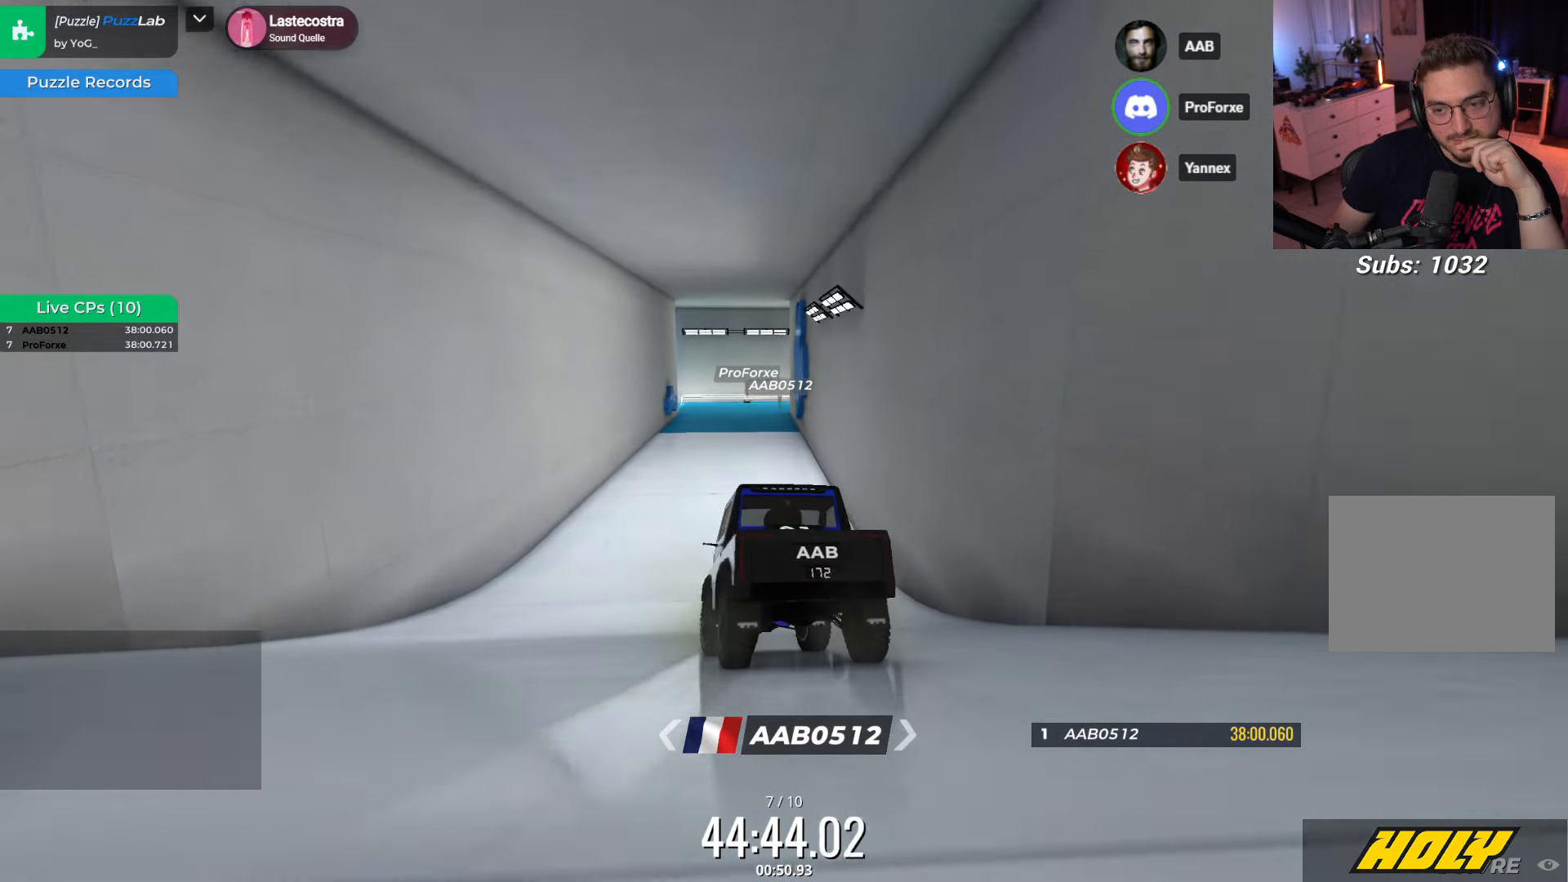
{"keys": ["left", "up"], "events": [[117, "left", "down"], [317, "left", "up"], [467, "left", "down"]]}
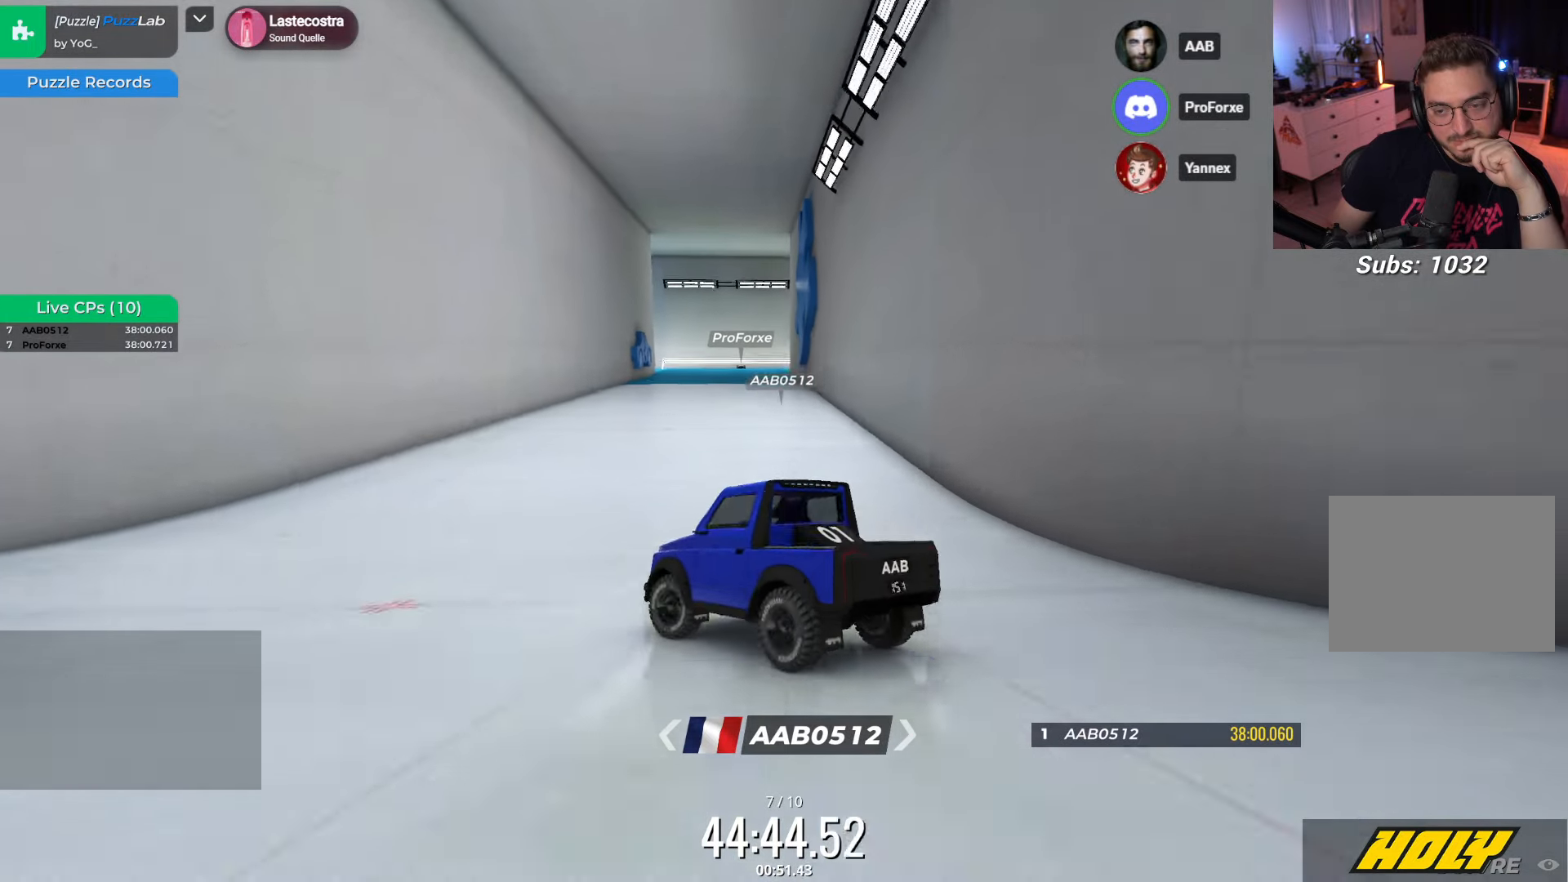
{"keys": ["left", "up"], "events": [[134, "left", "up"], [350, "left", "down"]]}
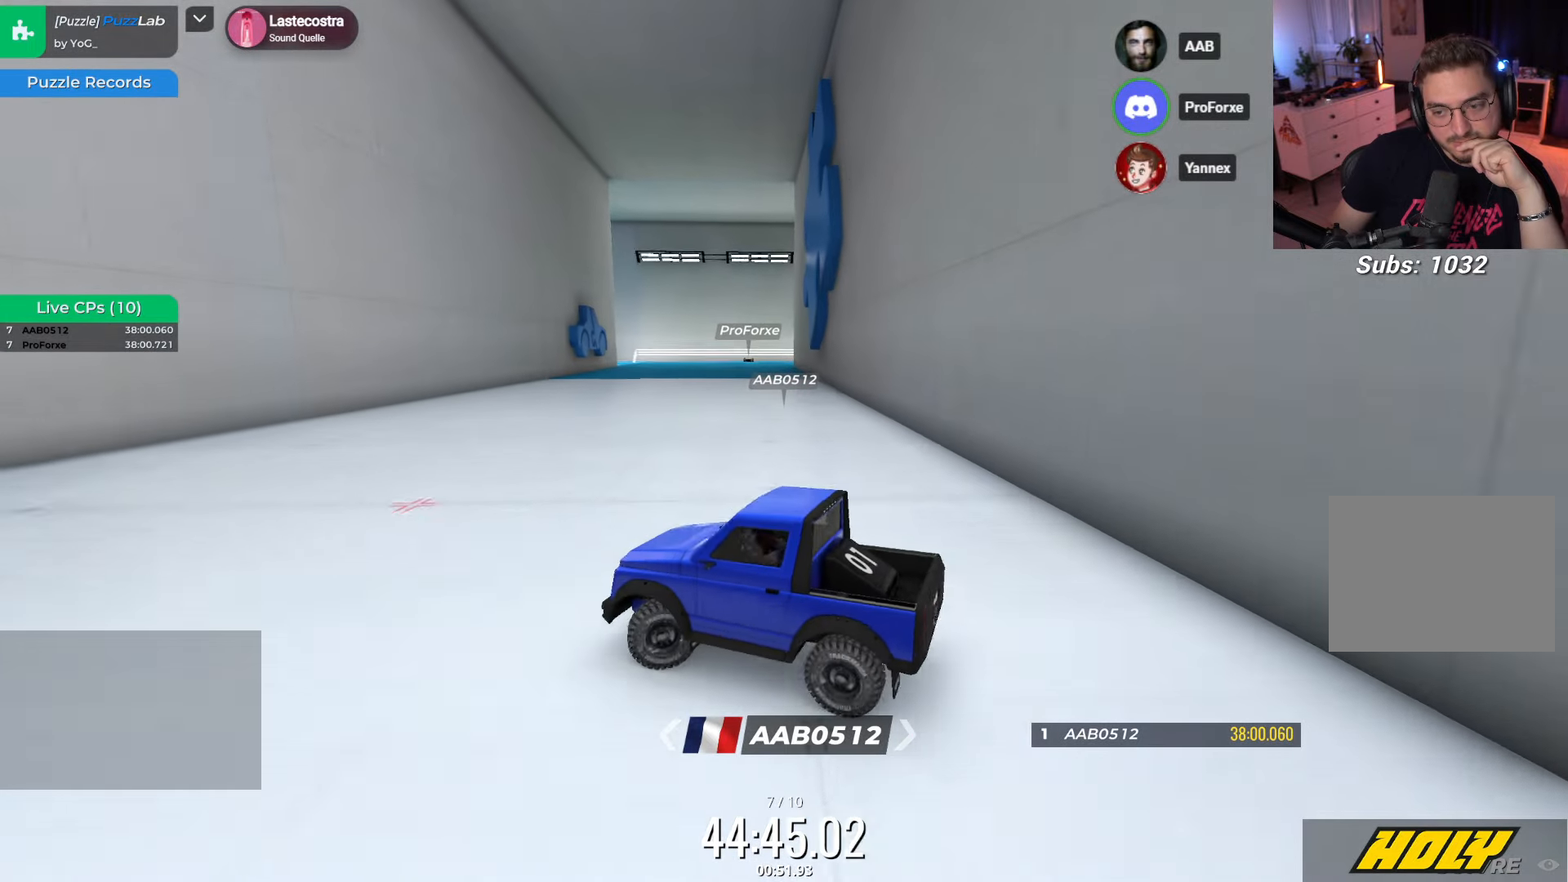
{"keys": ["left", "up"], "events": [[67, "left", "up"], [167, "left", "down"]]}
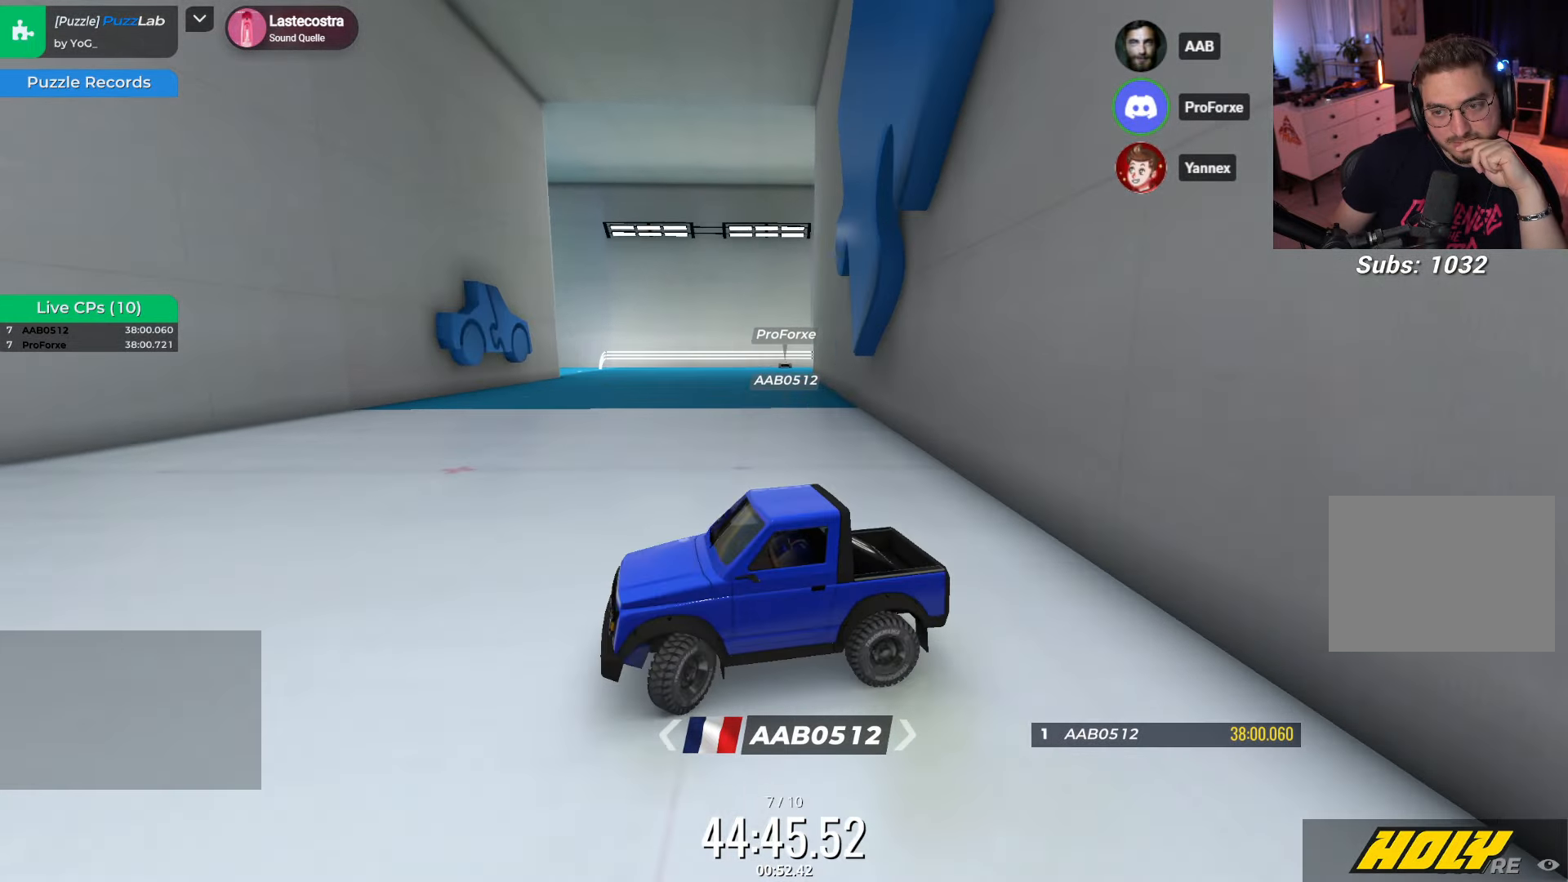
{"keys": ["down", "left"], "events": [[167, "left", "up"], [267, "left", "down"], [450, "down", "down"], [450, "up", "up"]]}
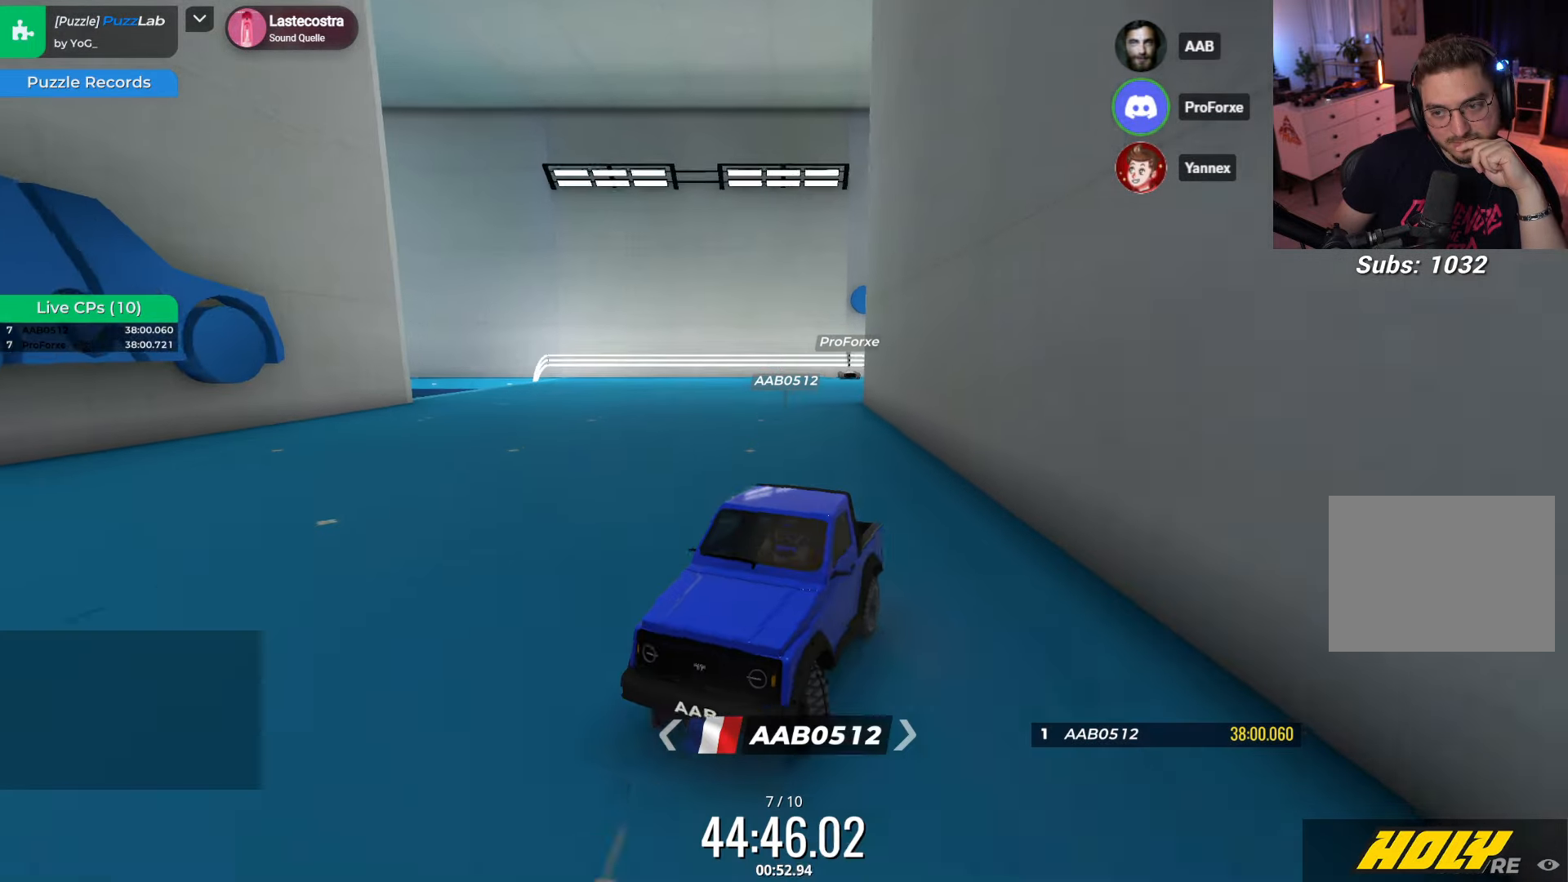
{"keys": ["down"], "events": [[100, "left", "up"]]}
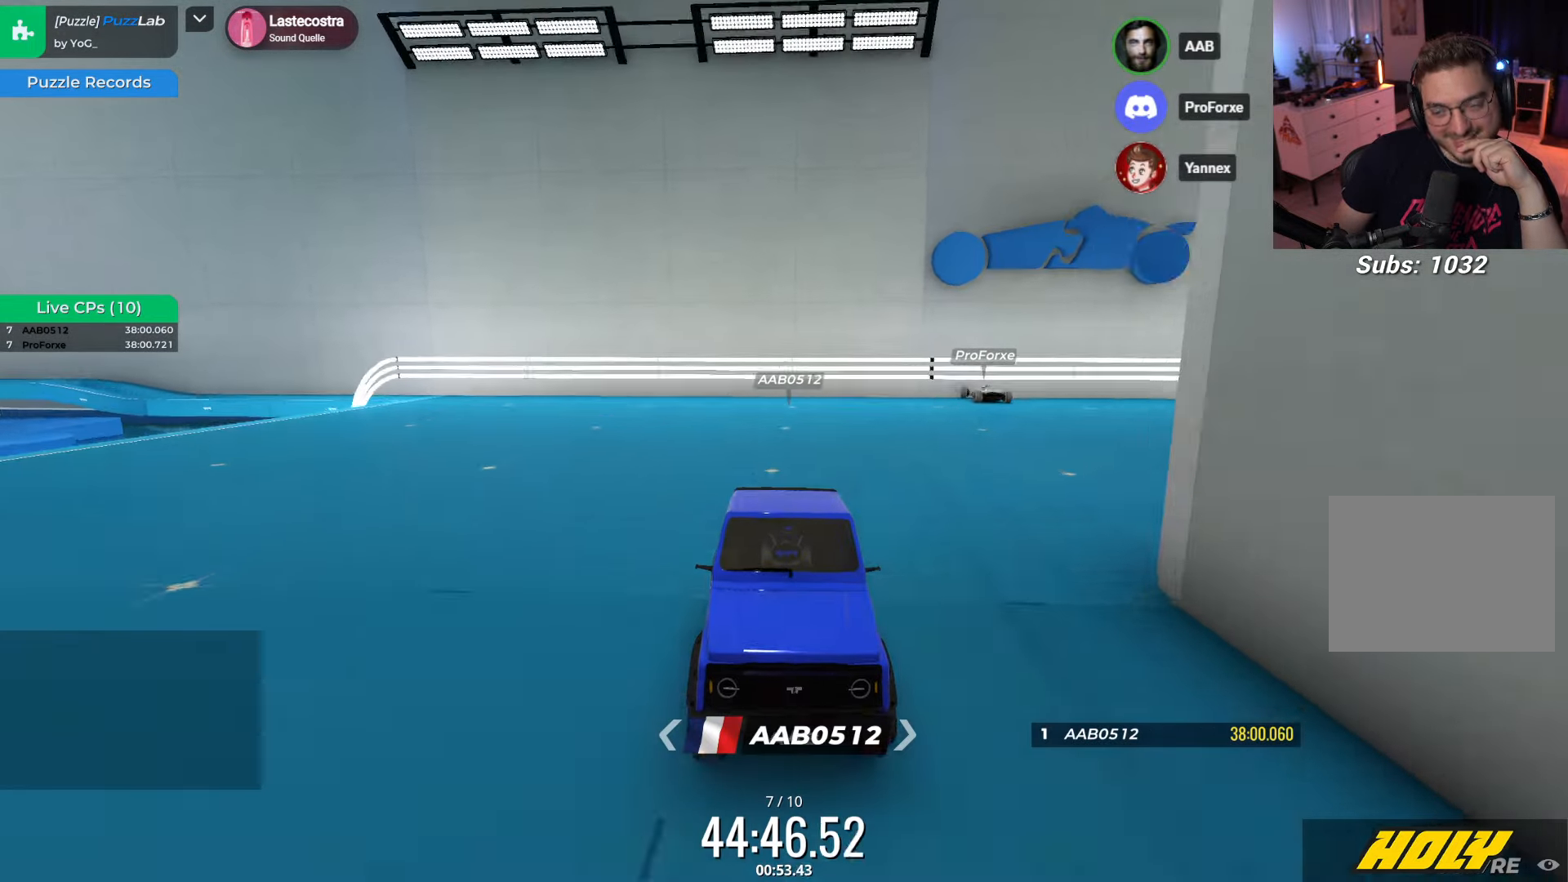
{"keys": ["down", "left"], "events": [[217, "left", "down"]]}
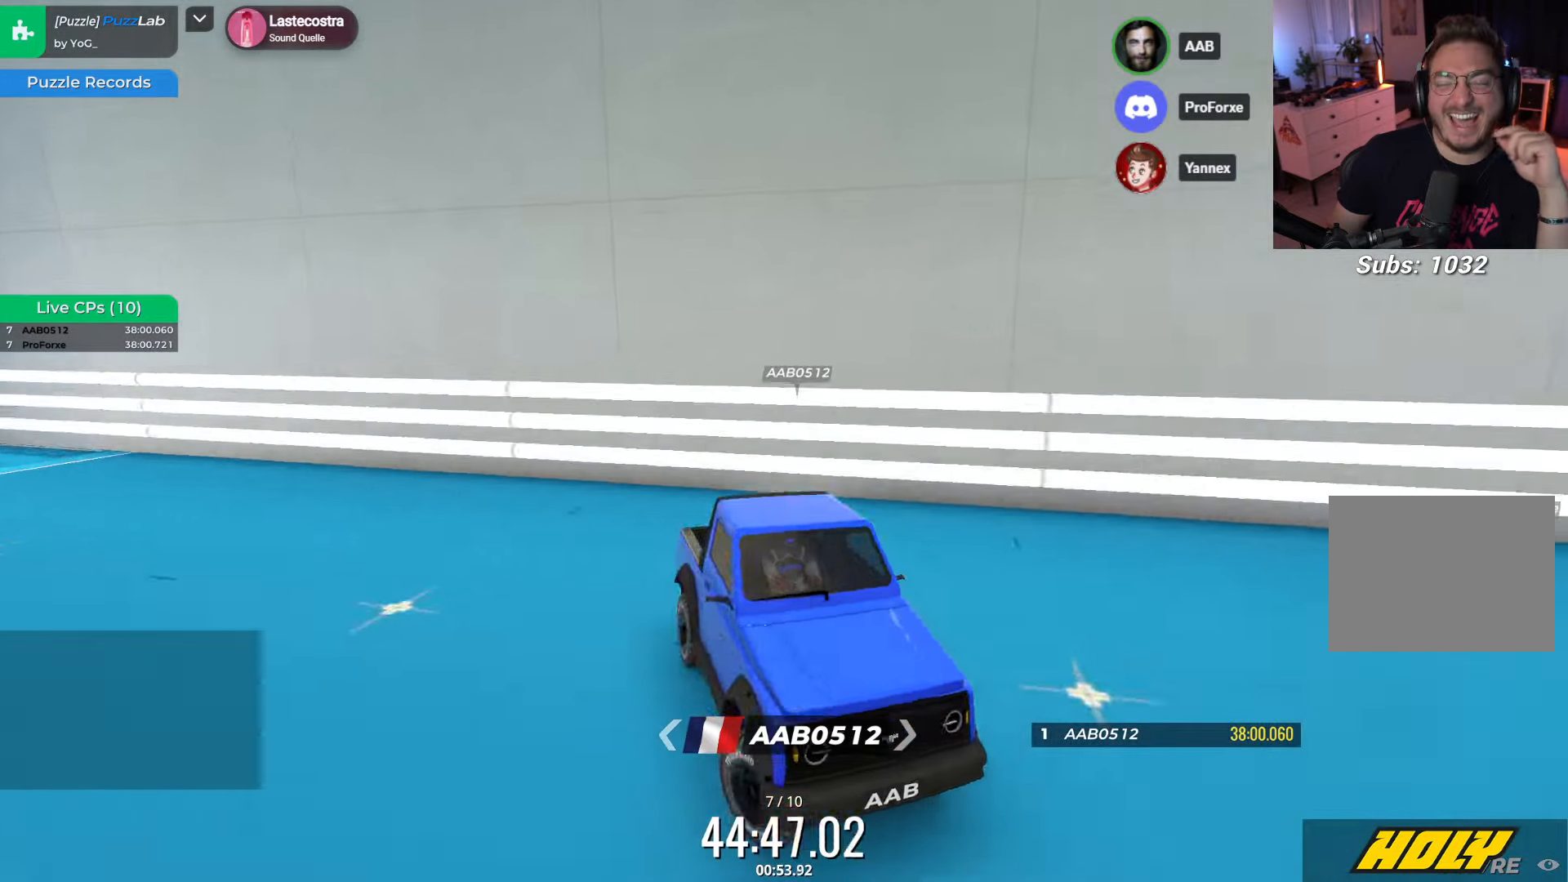
{"keys": ["down", "left"], "events": []}
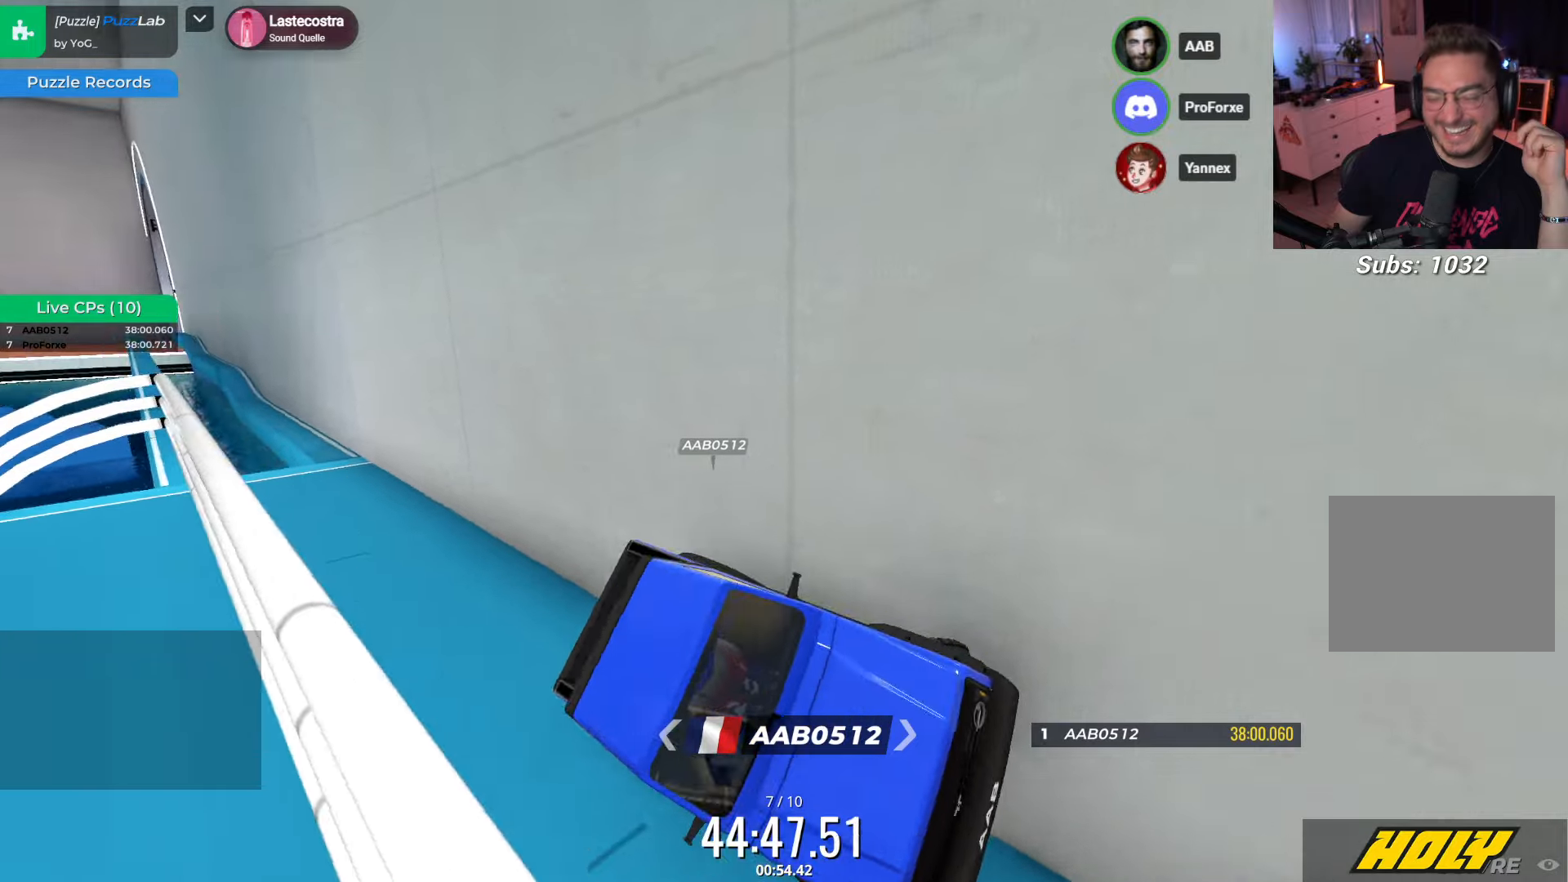
{"keys": [], "events": [[216, "left", "up"], [383, "down", "up"]]}
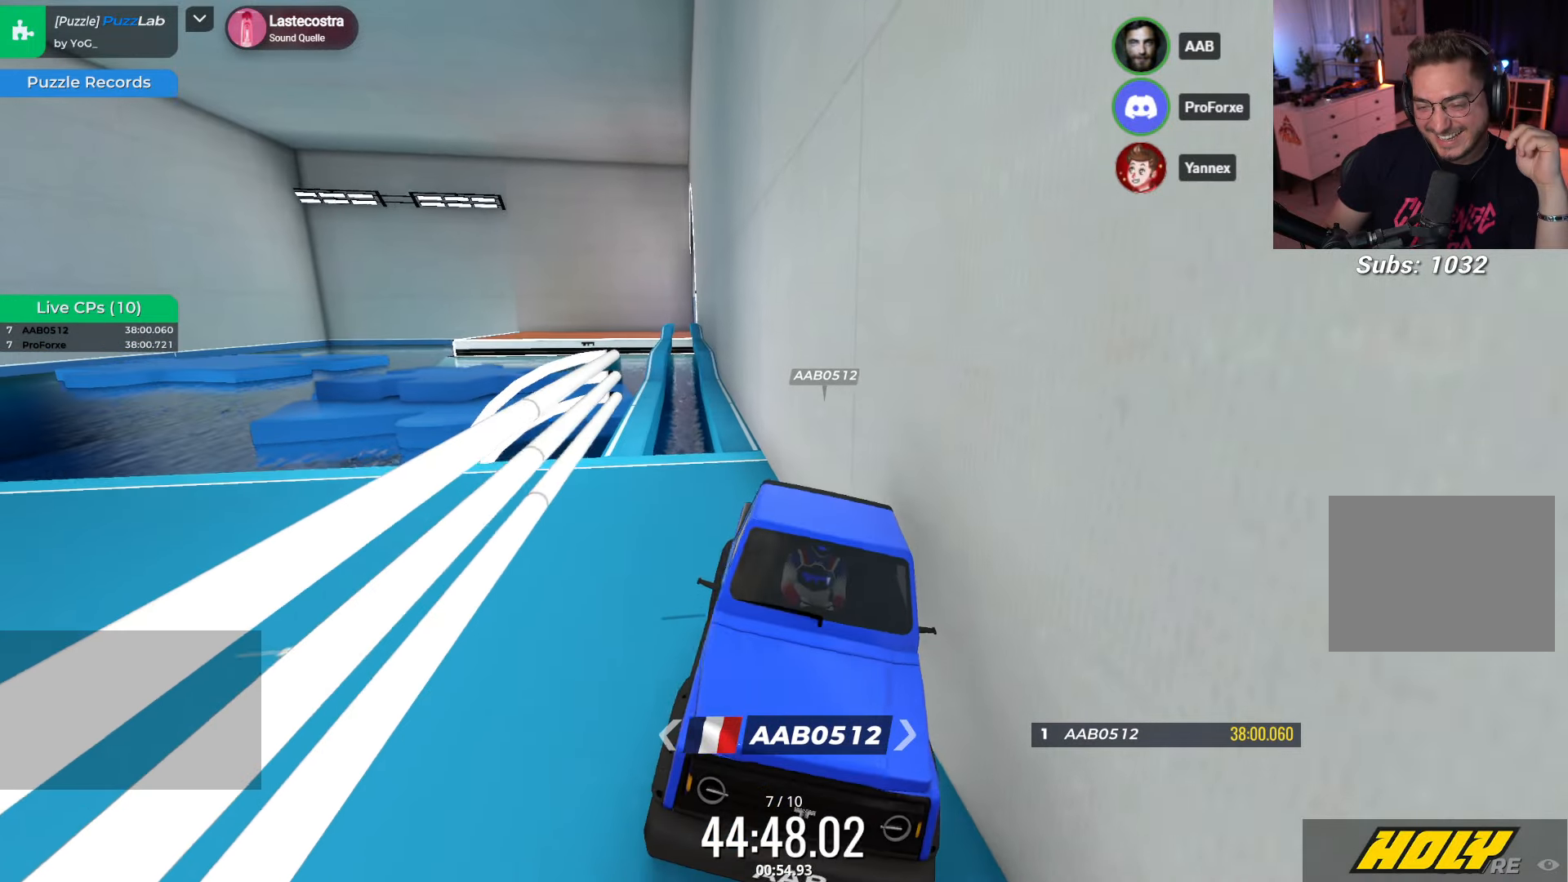
{"keys": ["up"], "events": [[200, "up", "down"]]}
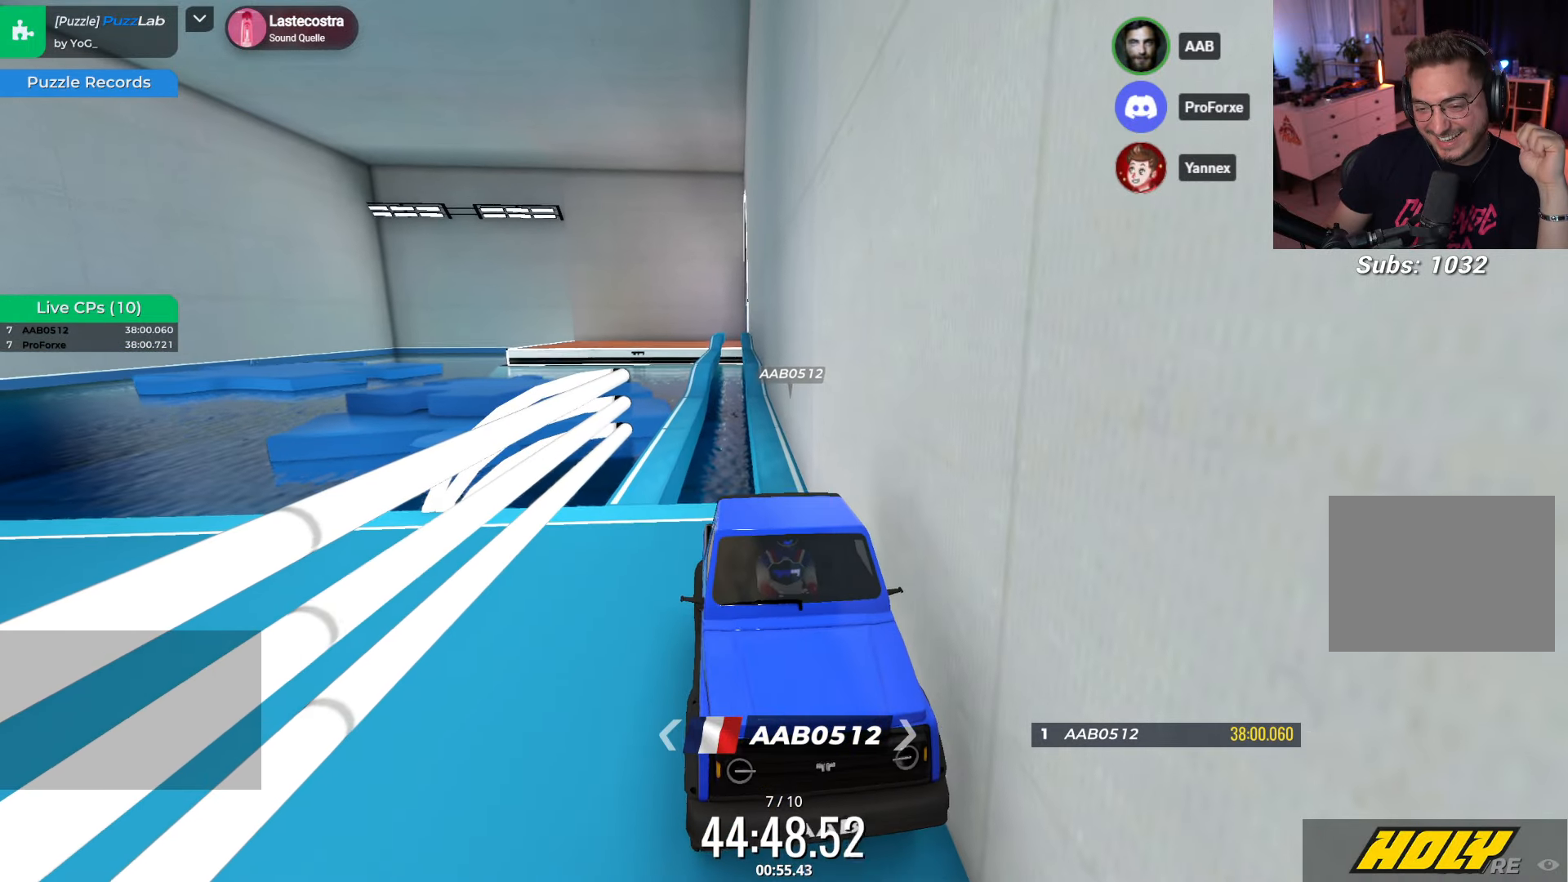
{"keys": [], "events": [[216, "up", "up"]]}
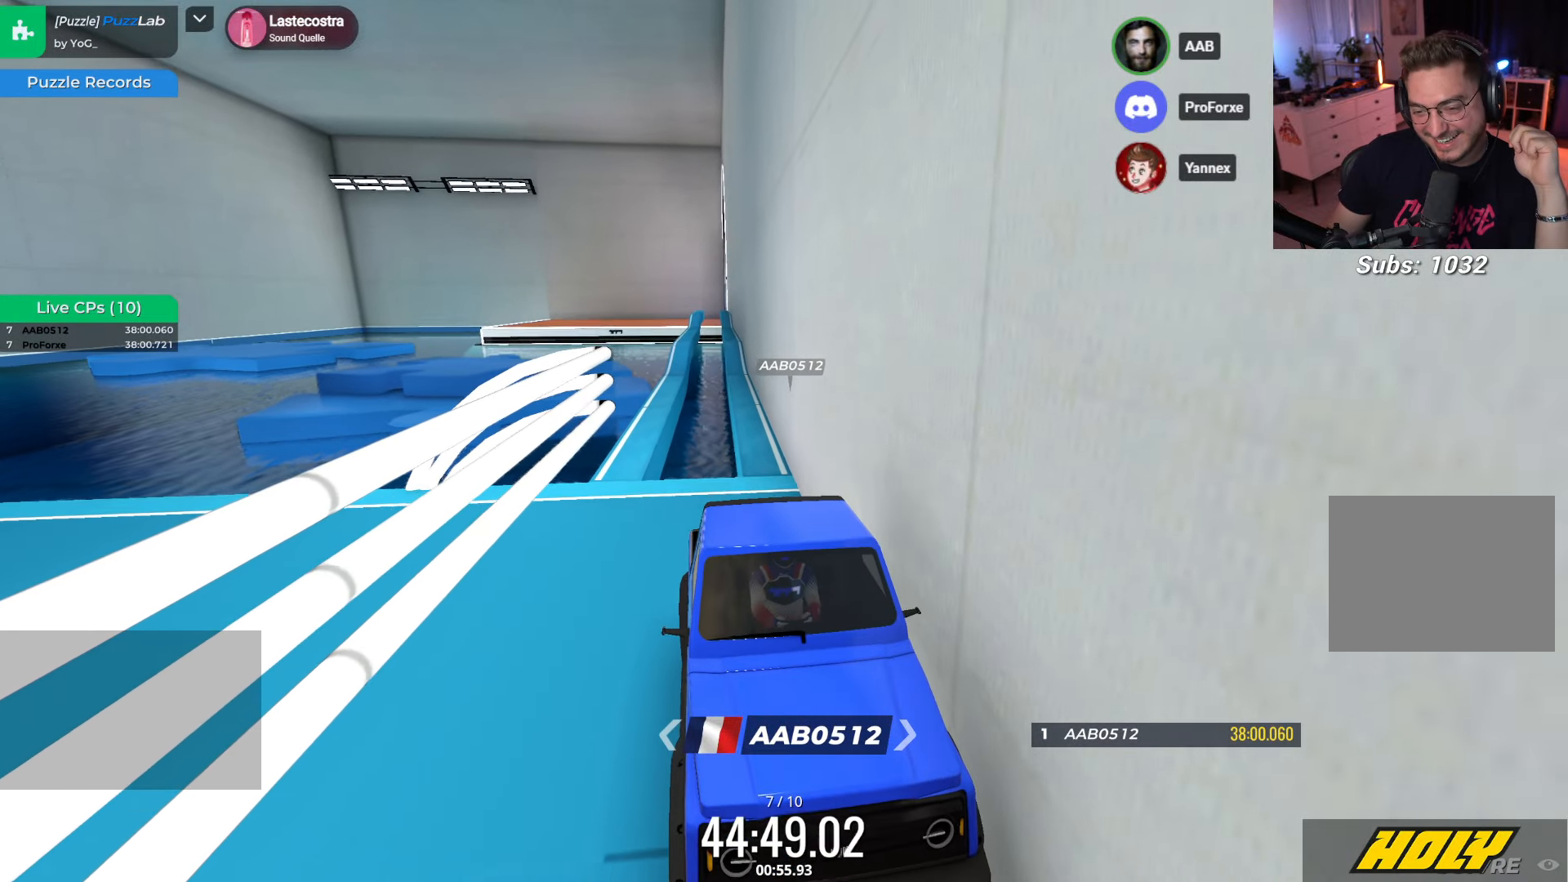
{"keys": [], "events": []}
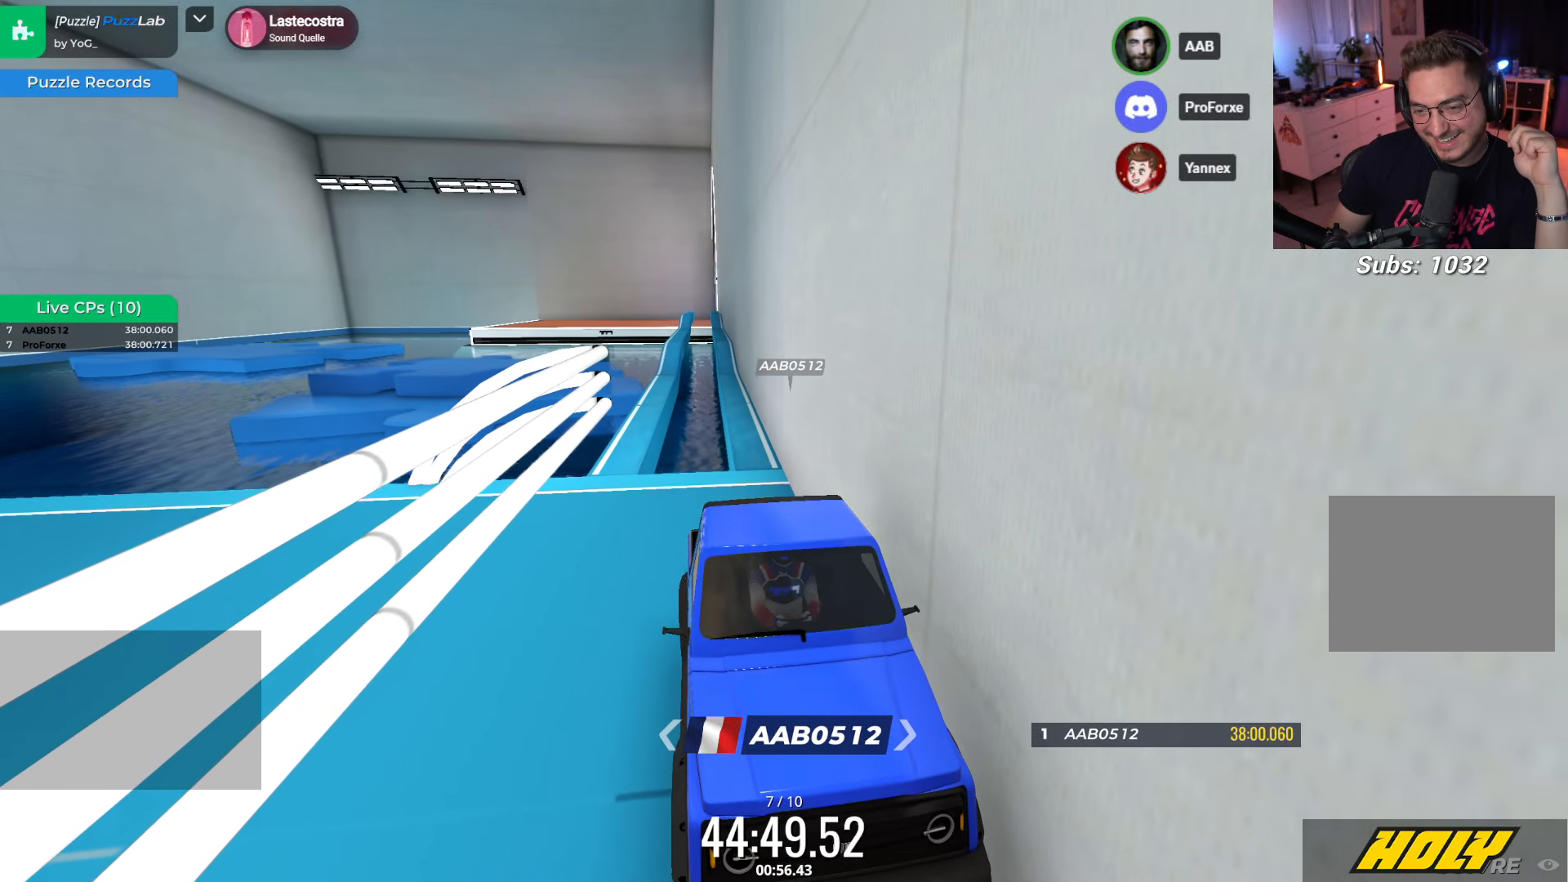
{"keys": [], "events": []}
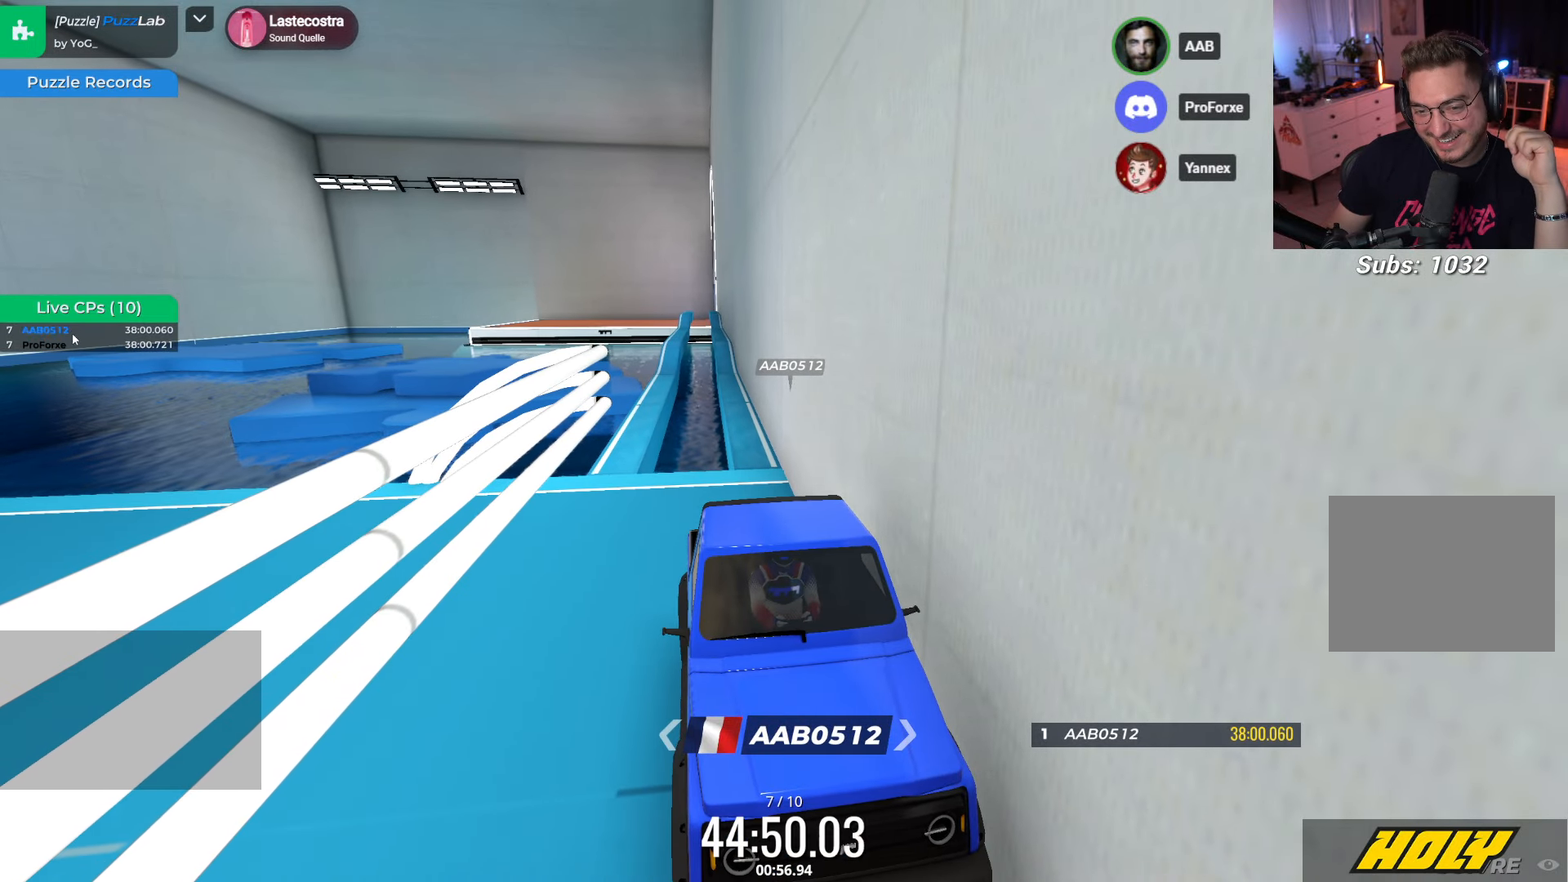
{"keys": [], "events": []}
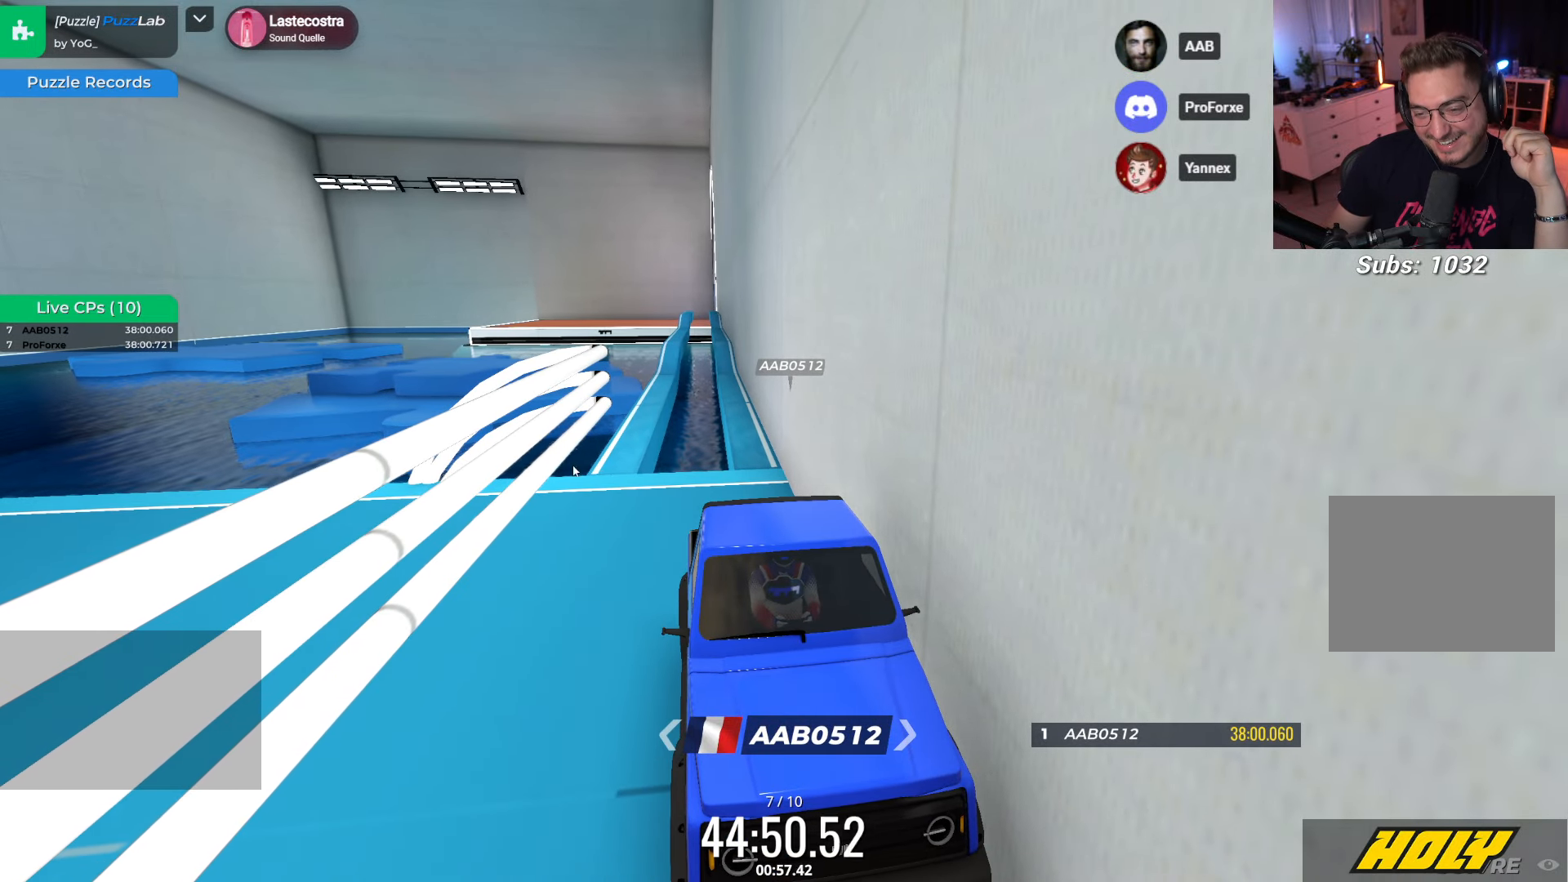
{"keys": [], "events": []}
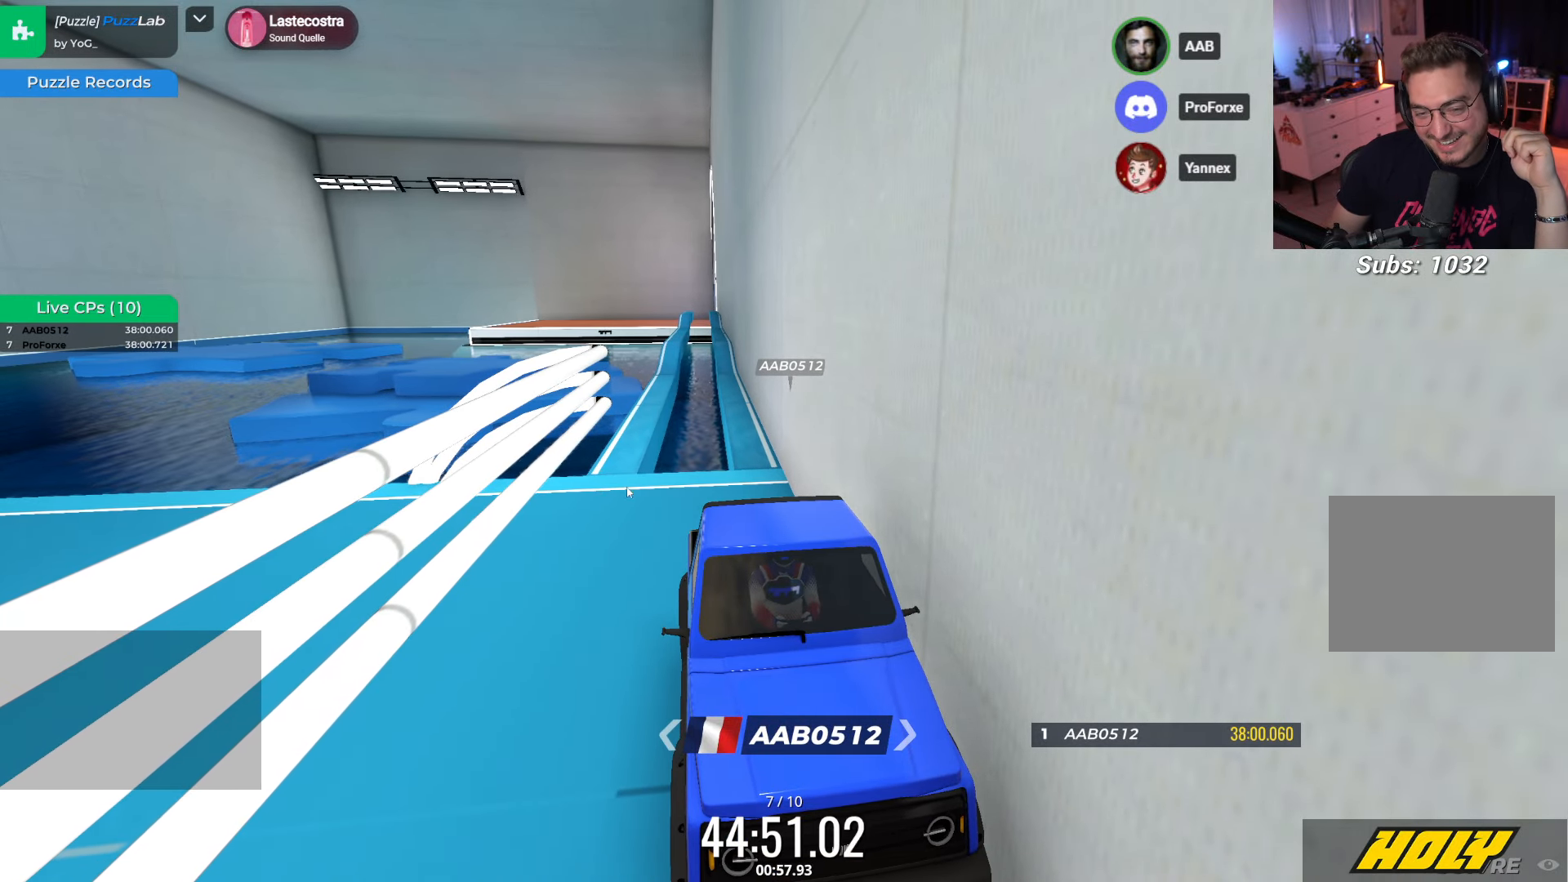
{"keys": [], "events": []}
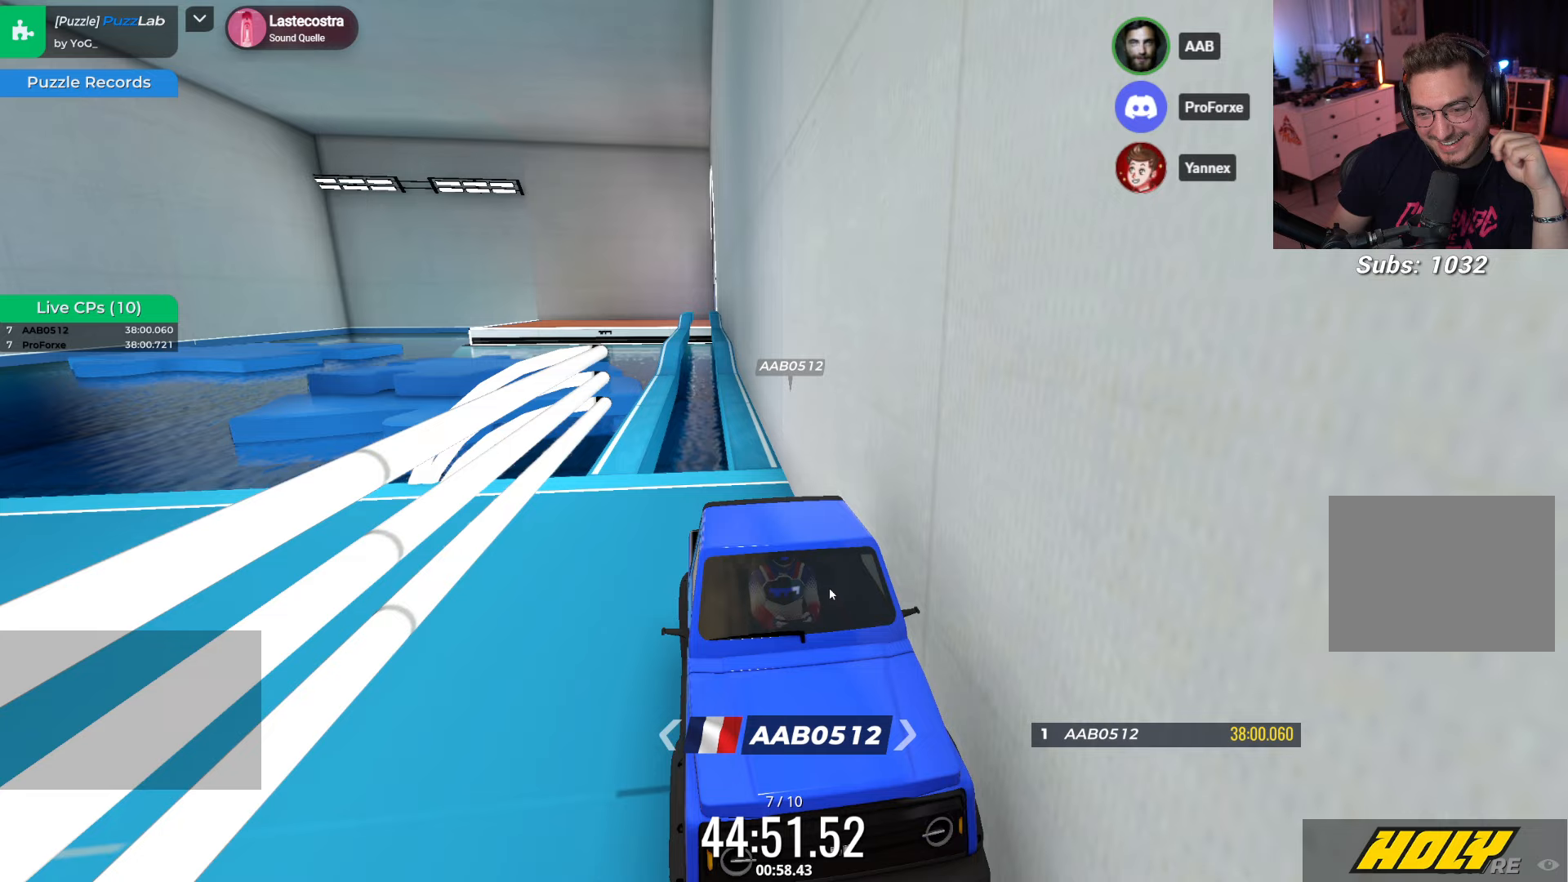
{"keys": [], "events": []}
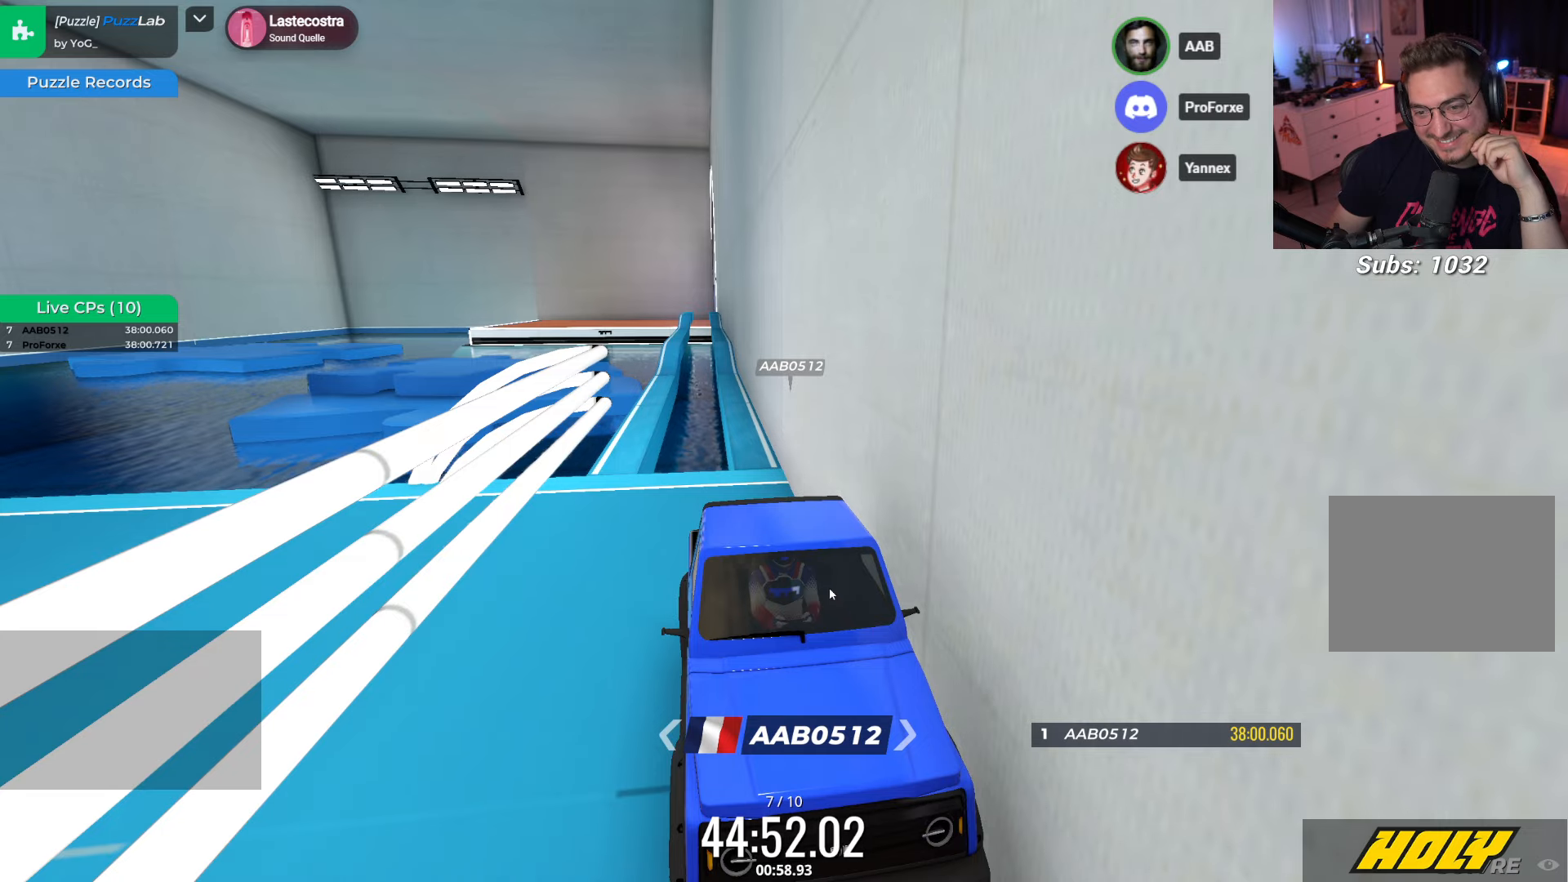
{"keys": [], "events": []}
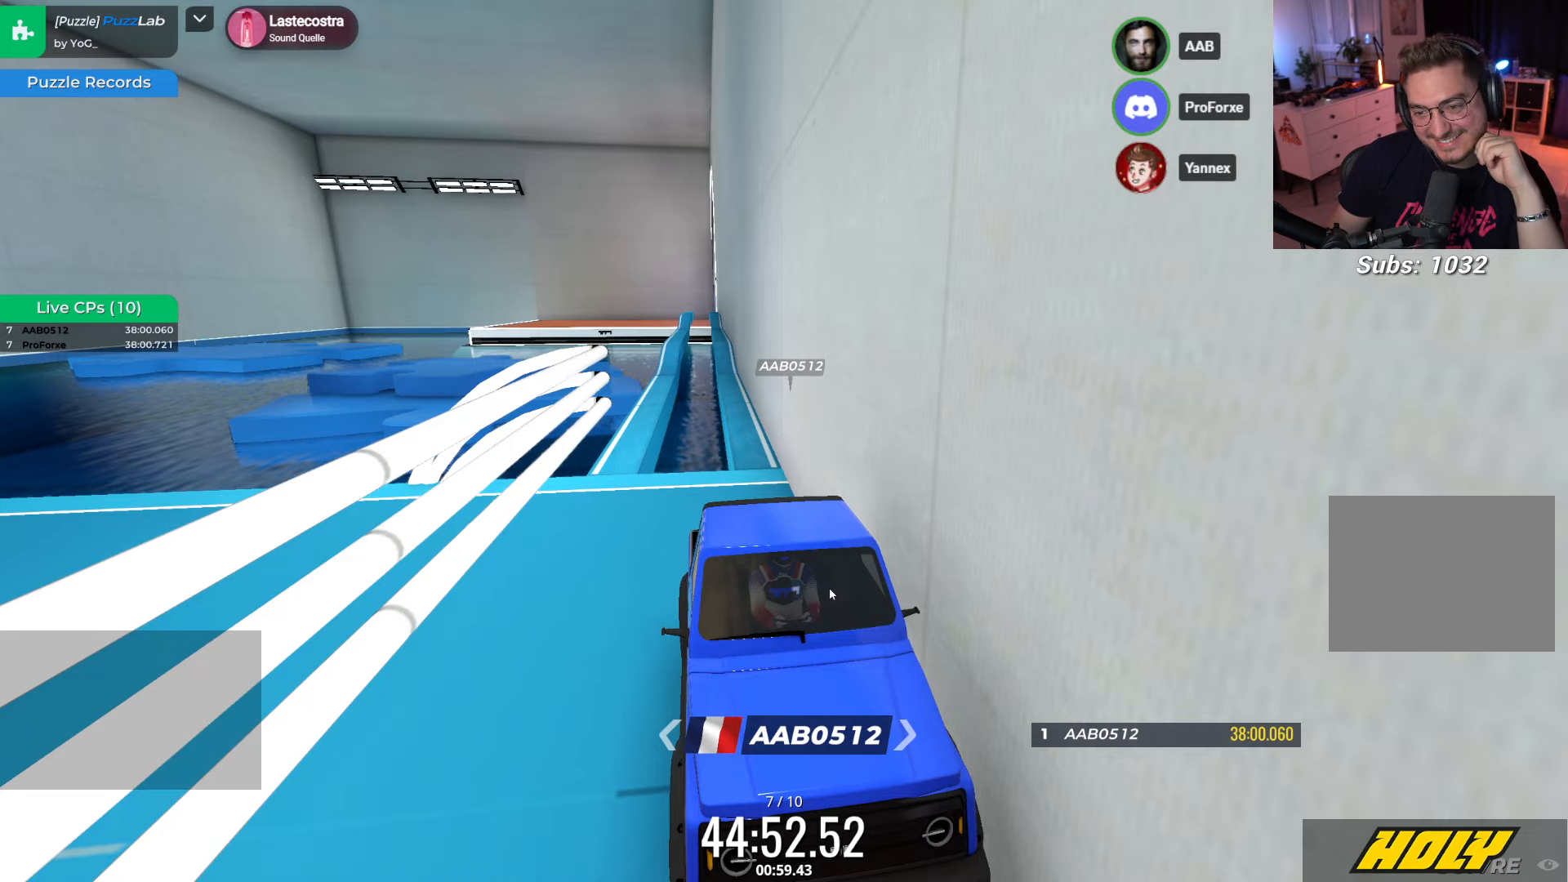
{"keys": [], "events": []}